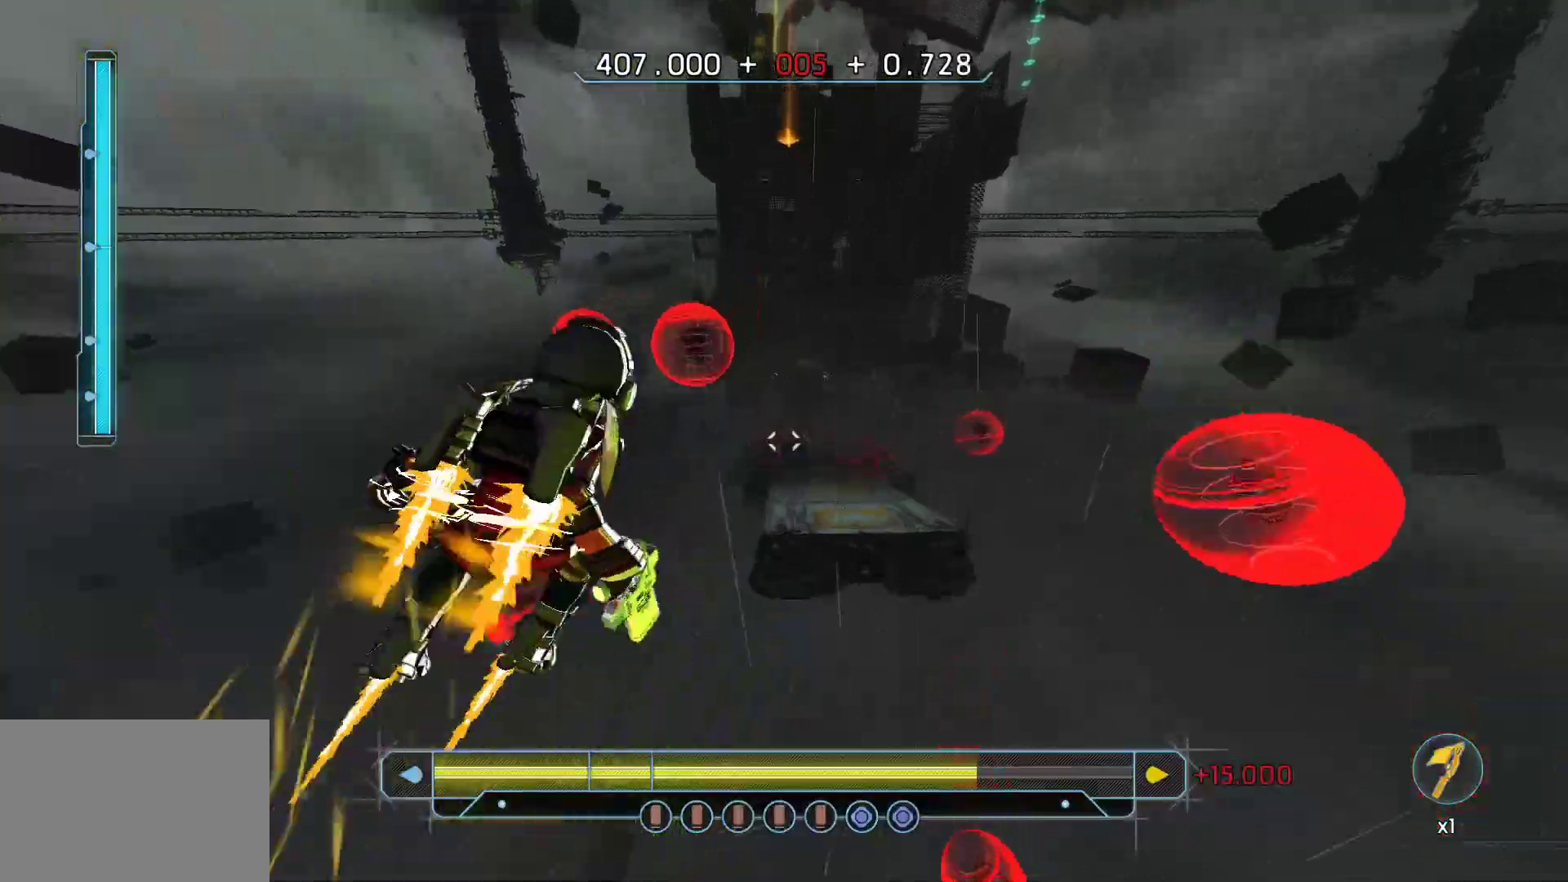
Gameplay with keyboard; each line is a JSON object with the keys held at the frame after it. "events" lists presses ("down") and releases ("up") of "a", "ctrl", "d", "e", "q", "r", "s", "shift", "space" and "w" between this image and that frame as [ms after this image, input, new state], when the widget could be followed in between. No other keys are recorded. Mouse input is not recorded.
{"keys": ["a", "w"], "events": [[417, "a", "down"]]}
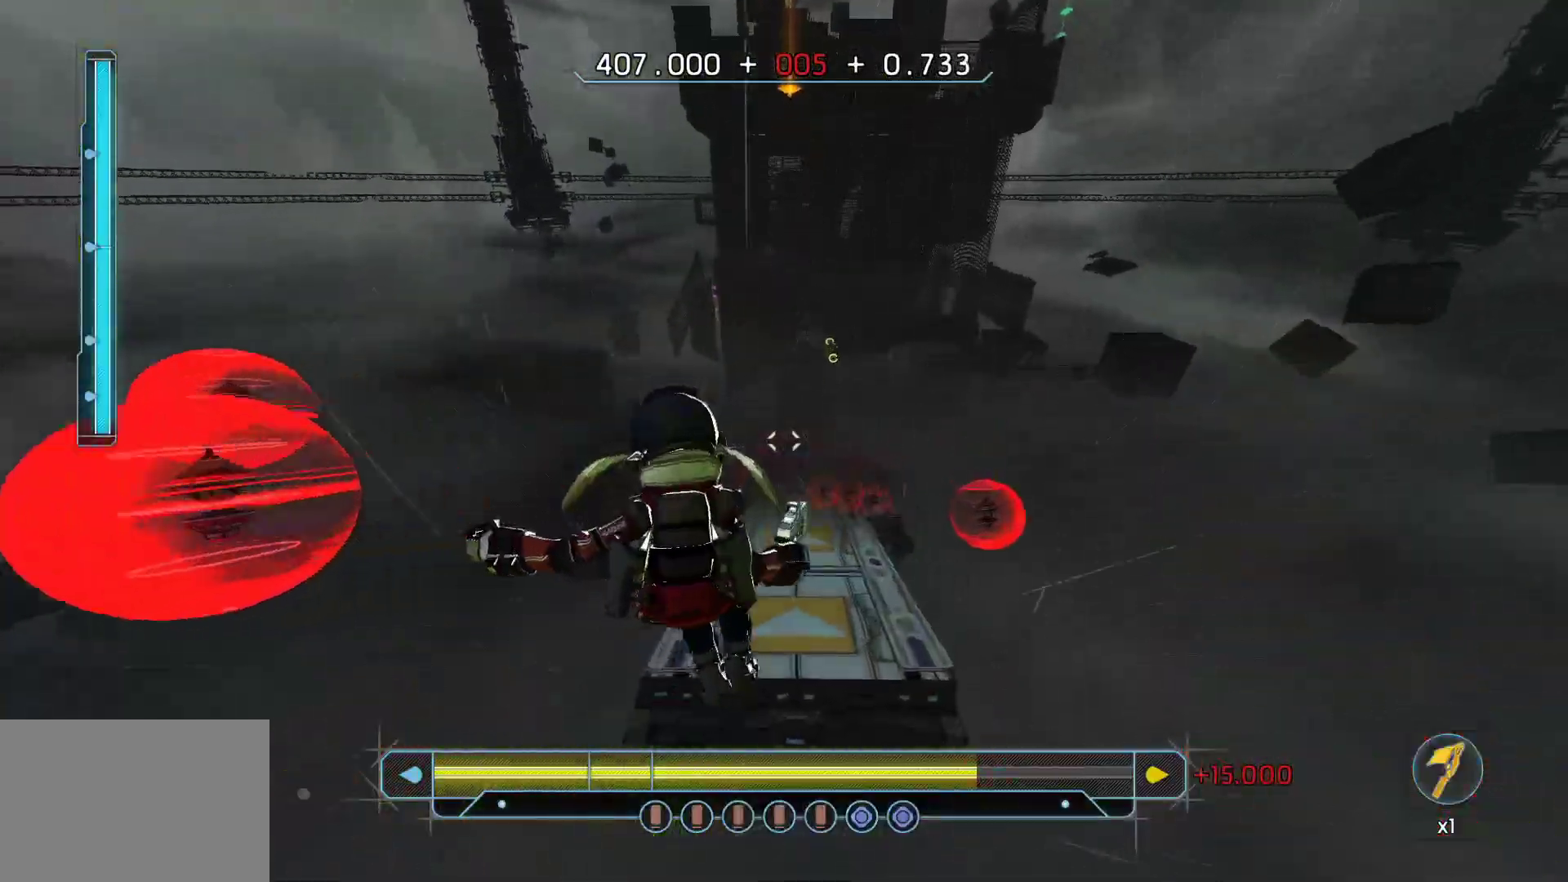
{"keys": ["w"], "events": [[200, "a", "up"]]}
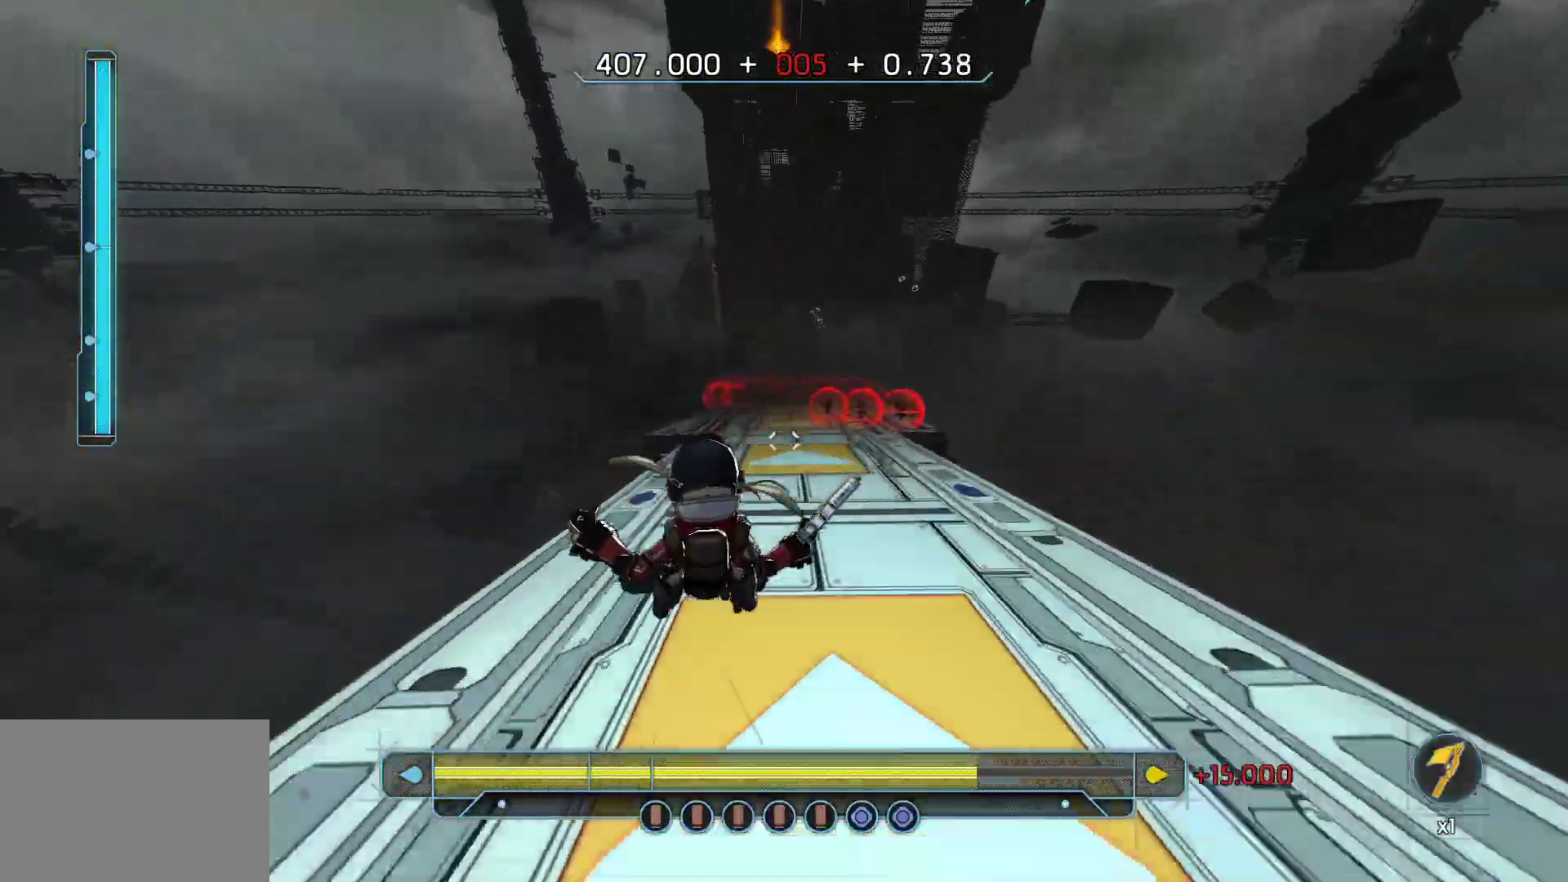
{"keys": ["w"], "events": [[217, "d", "down"], [350, "d", "up"]]}
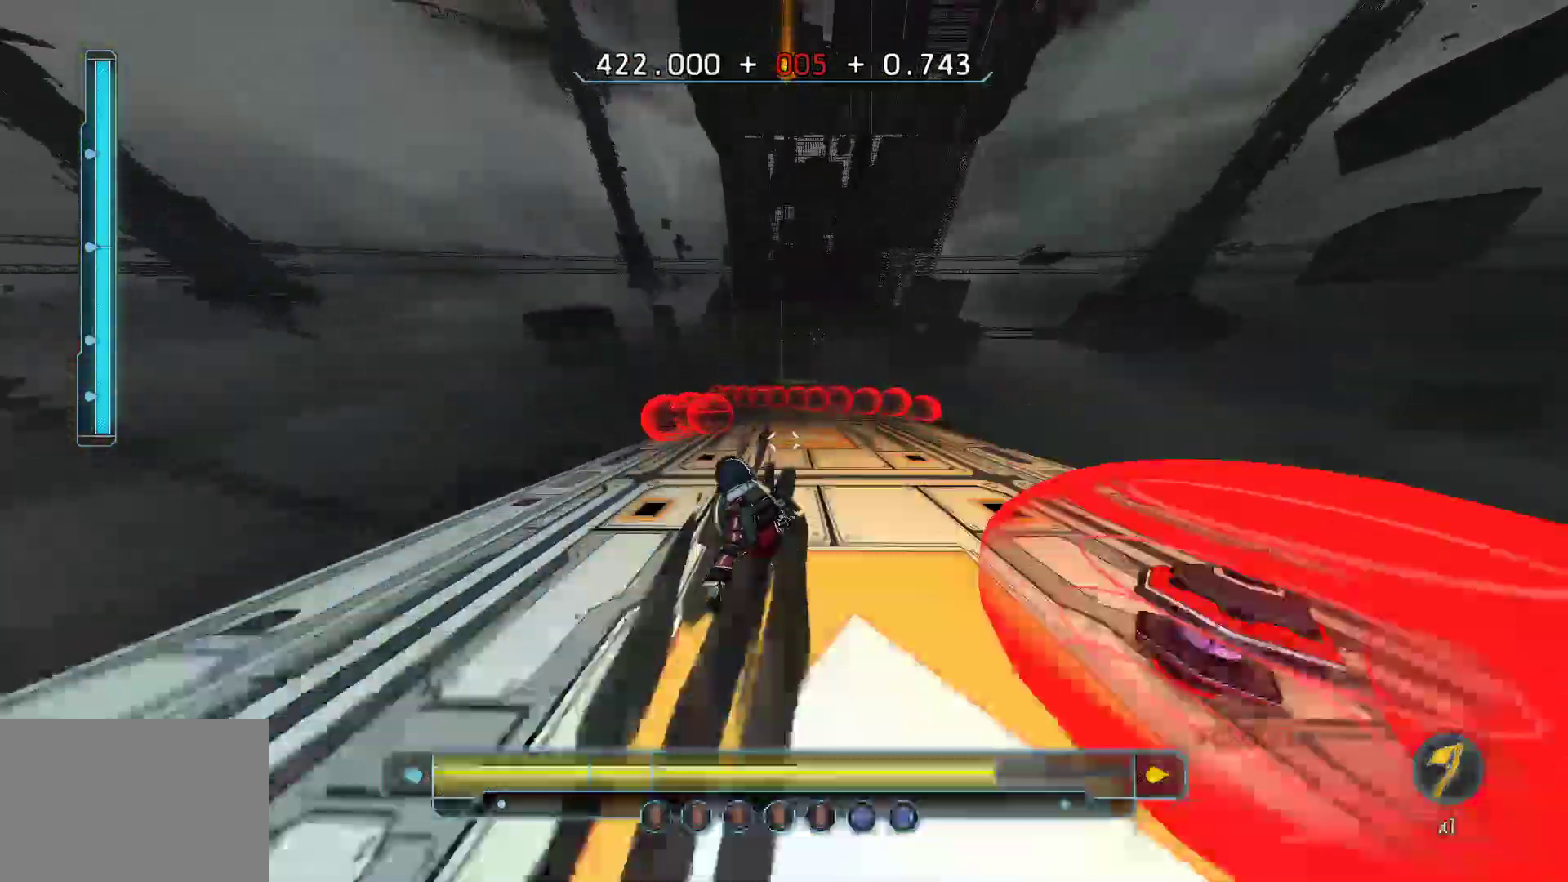
{"keys": ["w"], "events": [[283, "space", "down"], [433, "space", "up"]]}
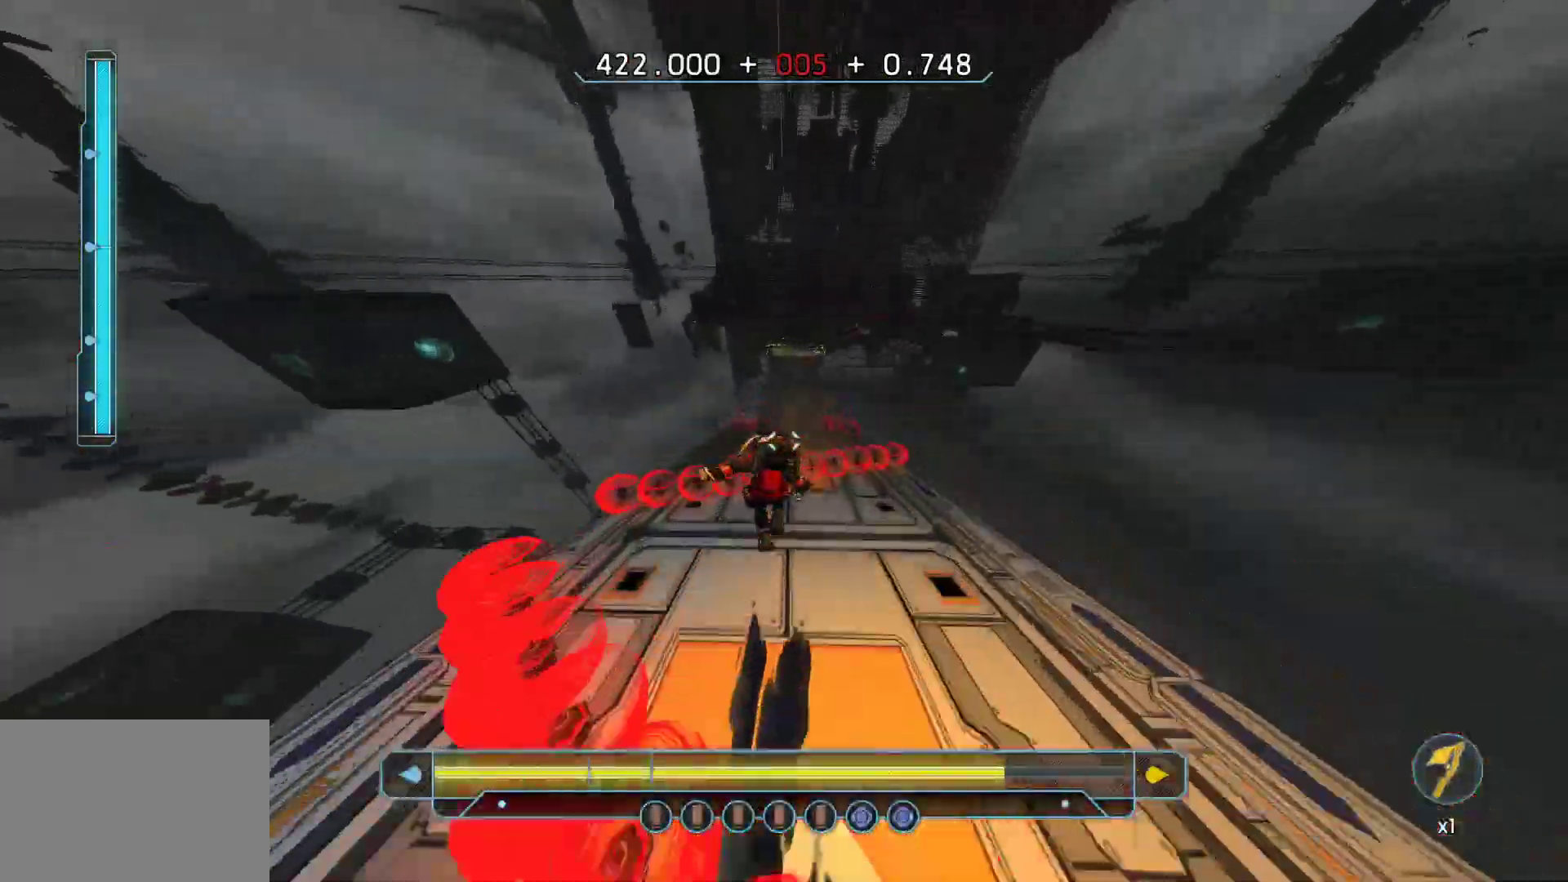
{"keys": ["s"], "events": [[200, "w", "up"], [483, "s", "down"]]}
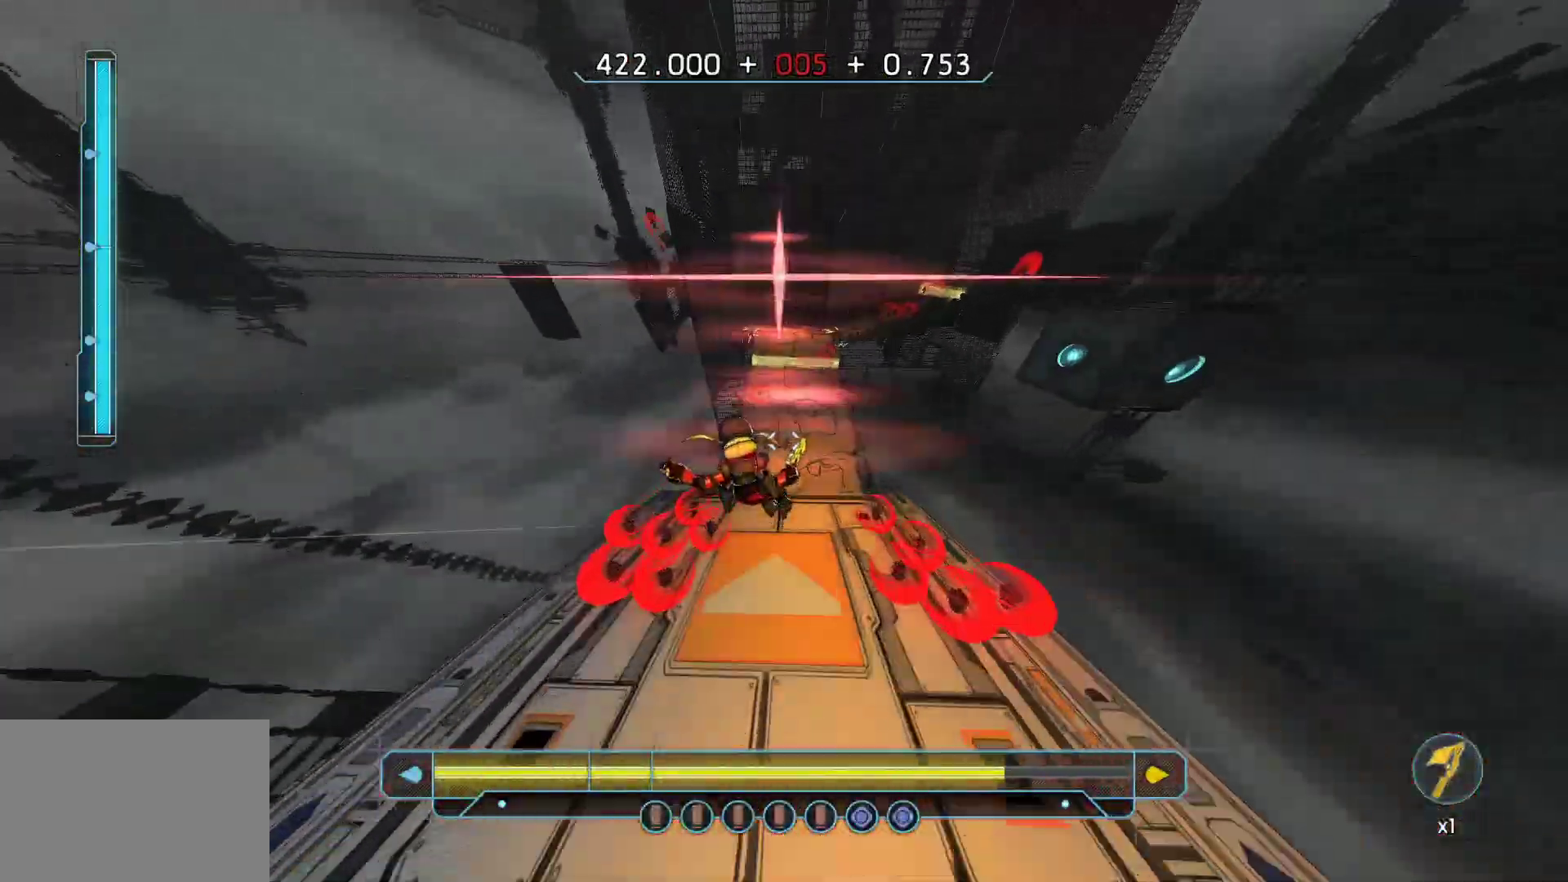
{"keys": [], "events": [[300, "s", "up"]]}
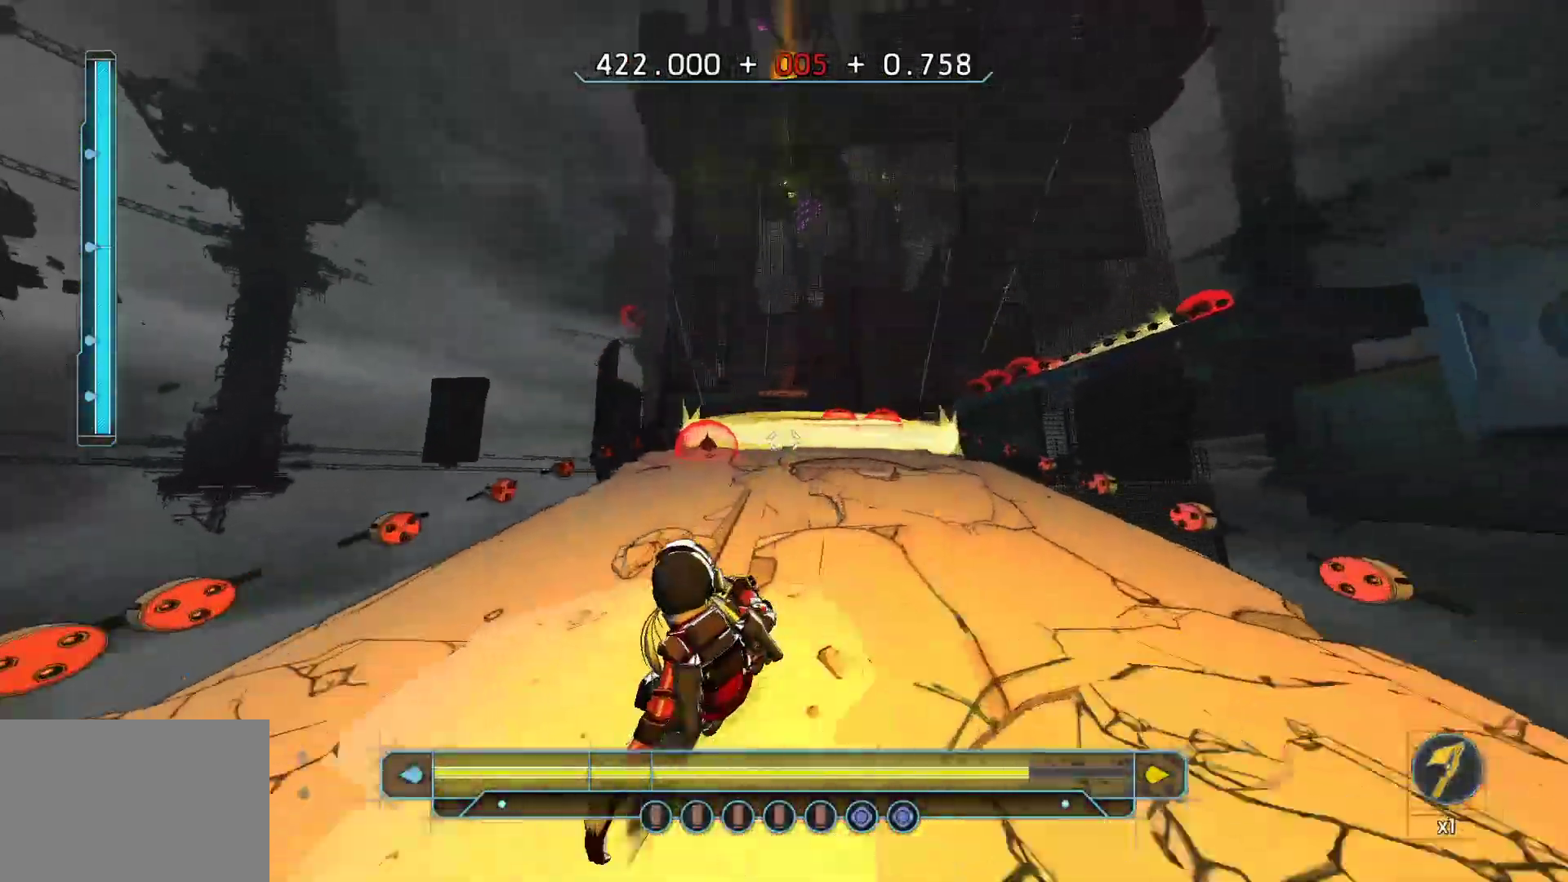
{"keys": ["w"], "events": [[267, "space", "down"], [417, "space", "up"], [500, "w", "down"]]}
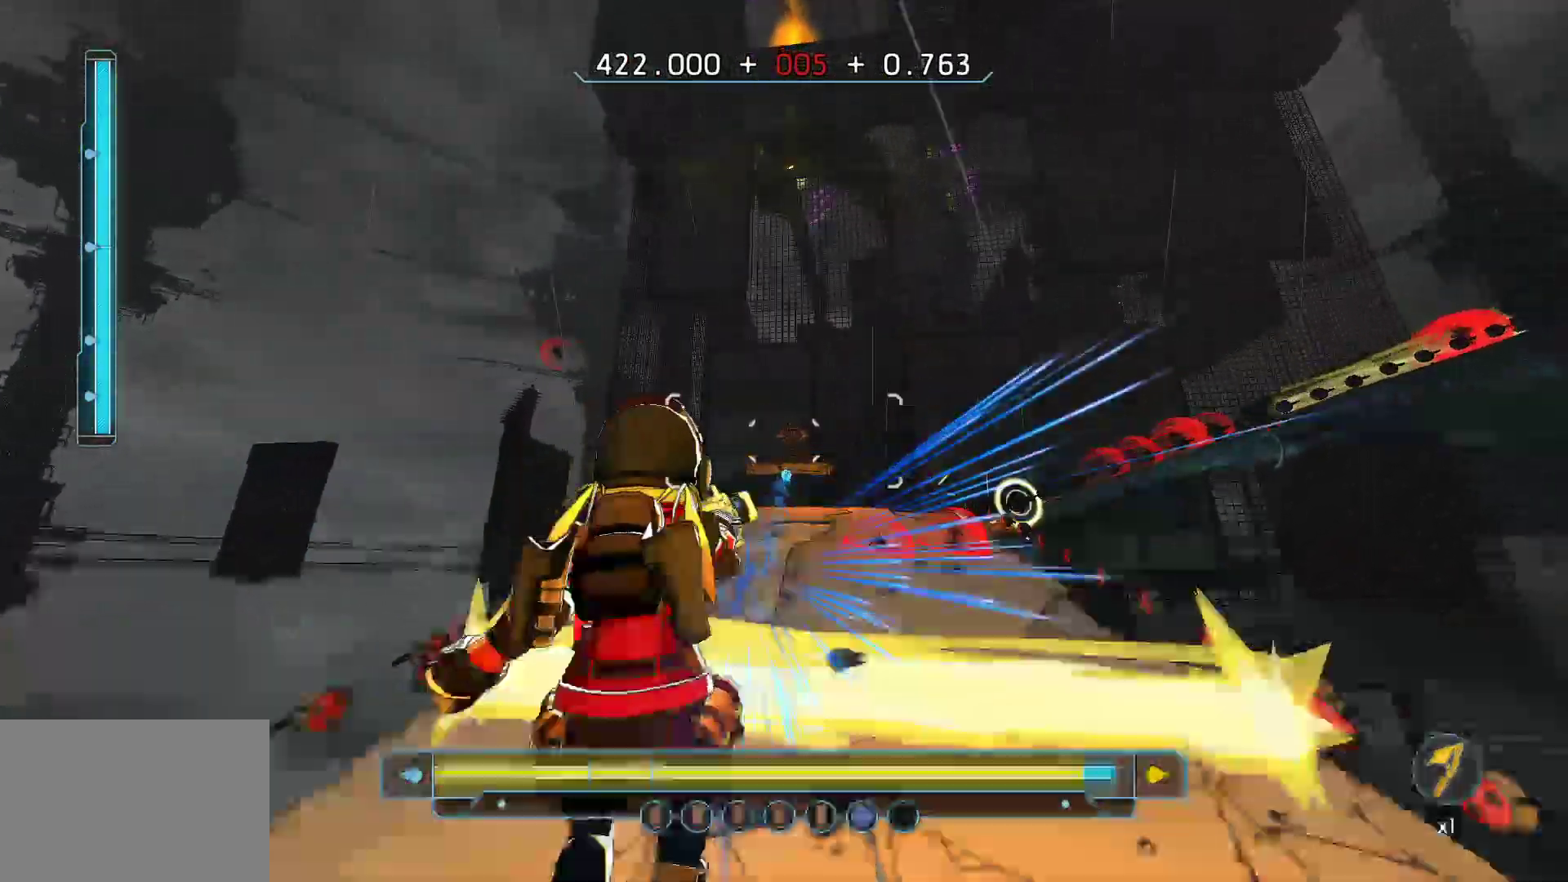
{"keys": ["w"], "events": [[100, "d", "down"], [350, "d", "up"]]}
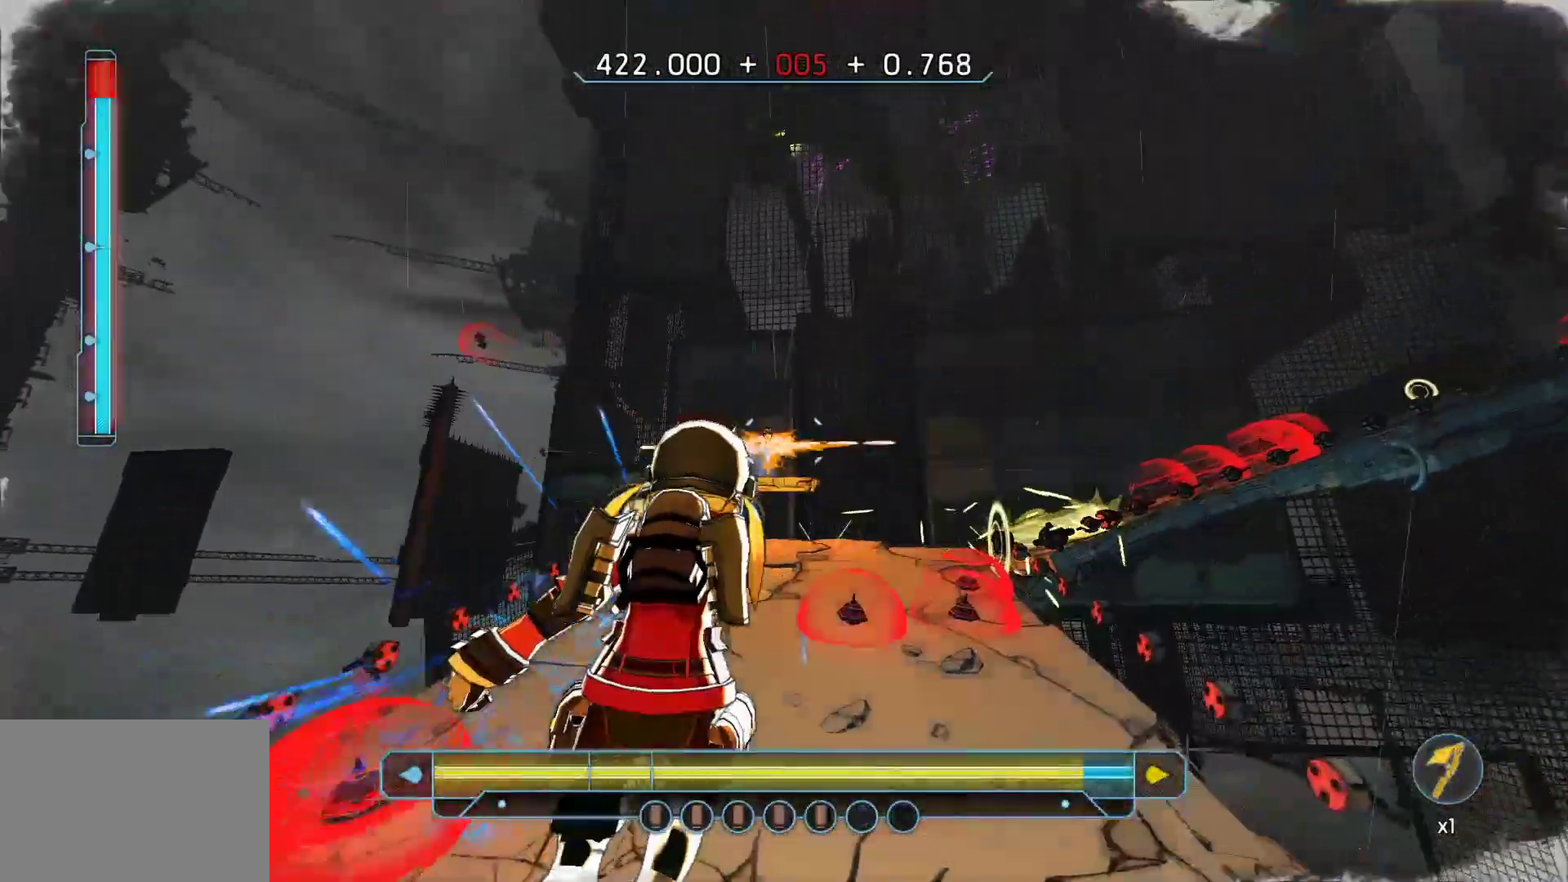
{"keys": ["a"], "events": [[67, "d", "down"], [67, "w", "up"], [350, "d", "up"], [450, "a", "down"]]}
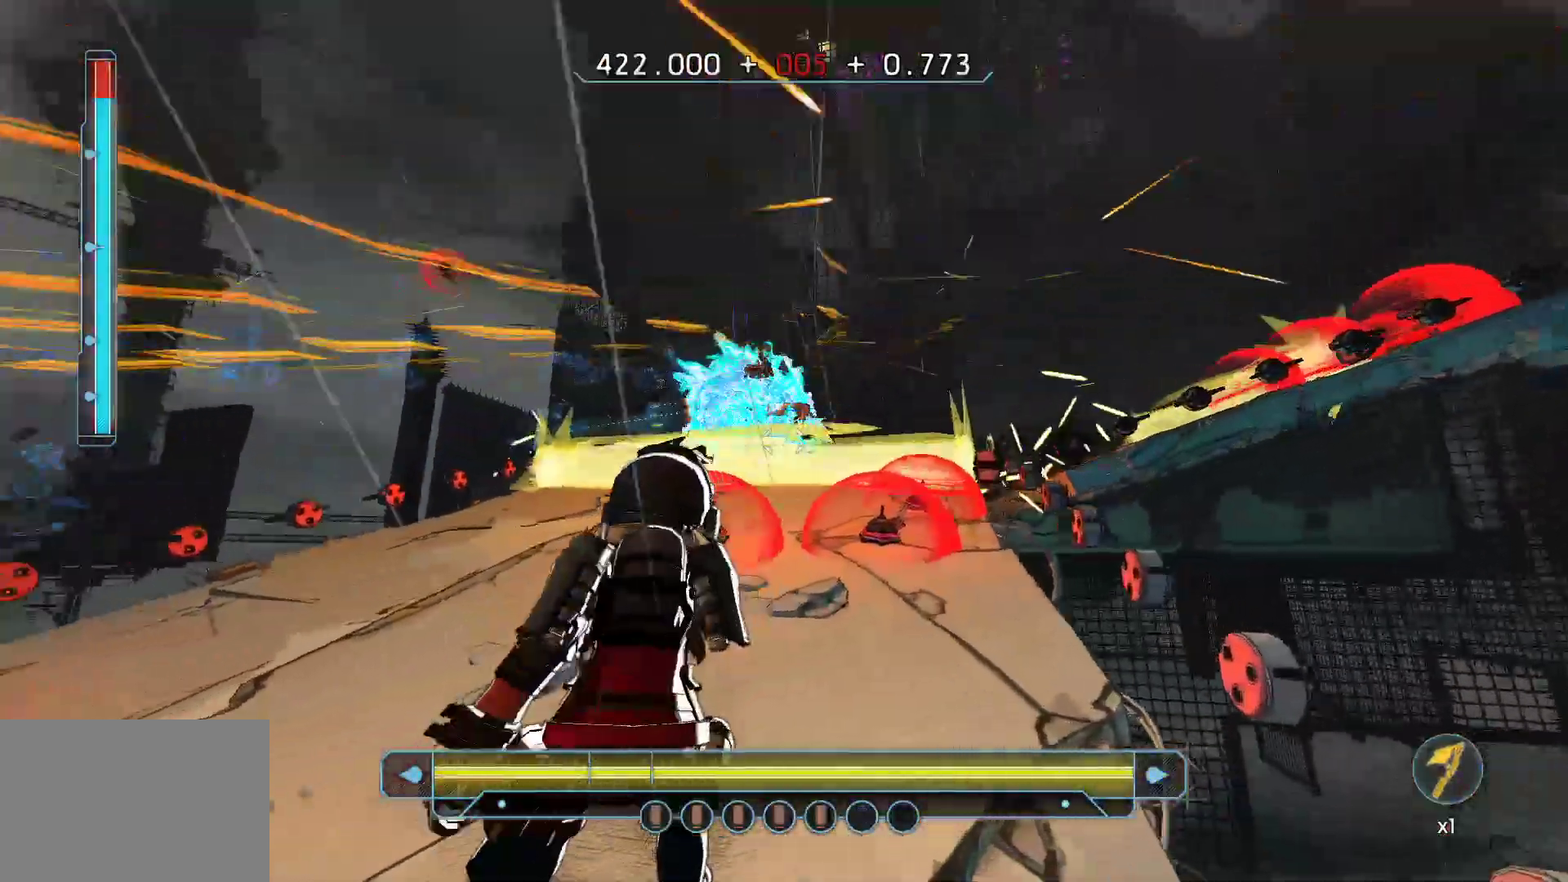
{"keys": ["d", "w"], "events": [[133, "w", "down"], [183, "a", "up"], [317, "space", "down"], [450, "d", "down"], [467, "space", "up"]]}
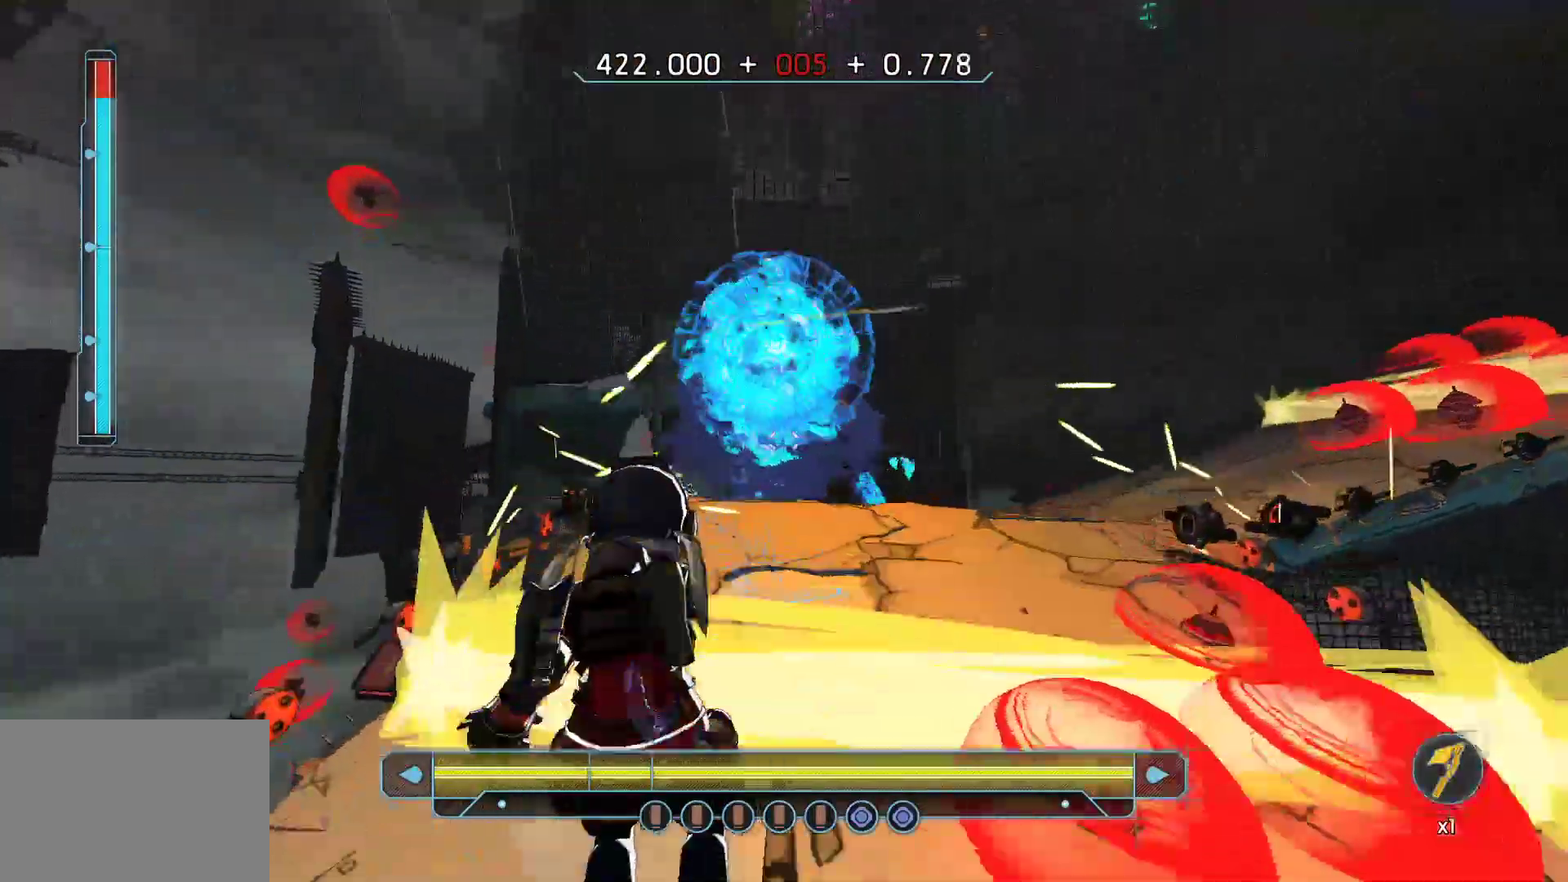
{"keys": ["w"], "events": [[250, "d", "up"]]}
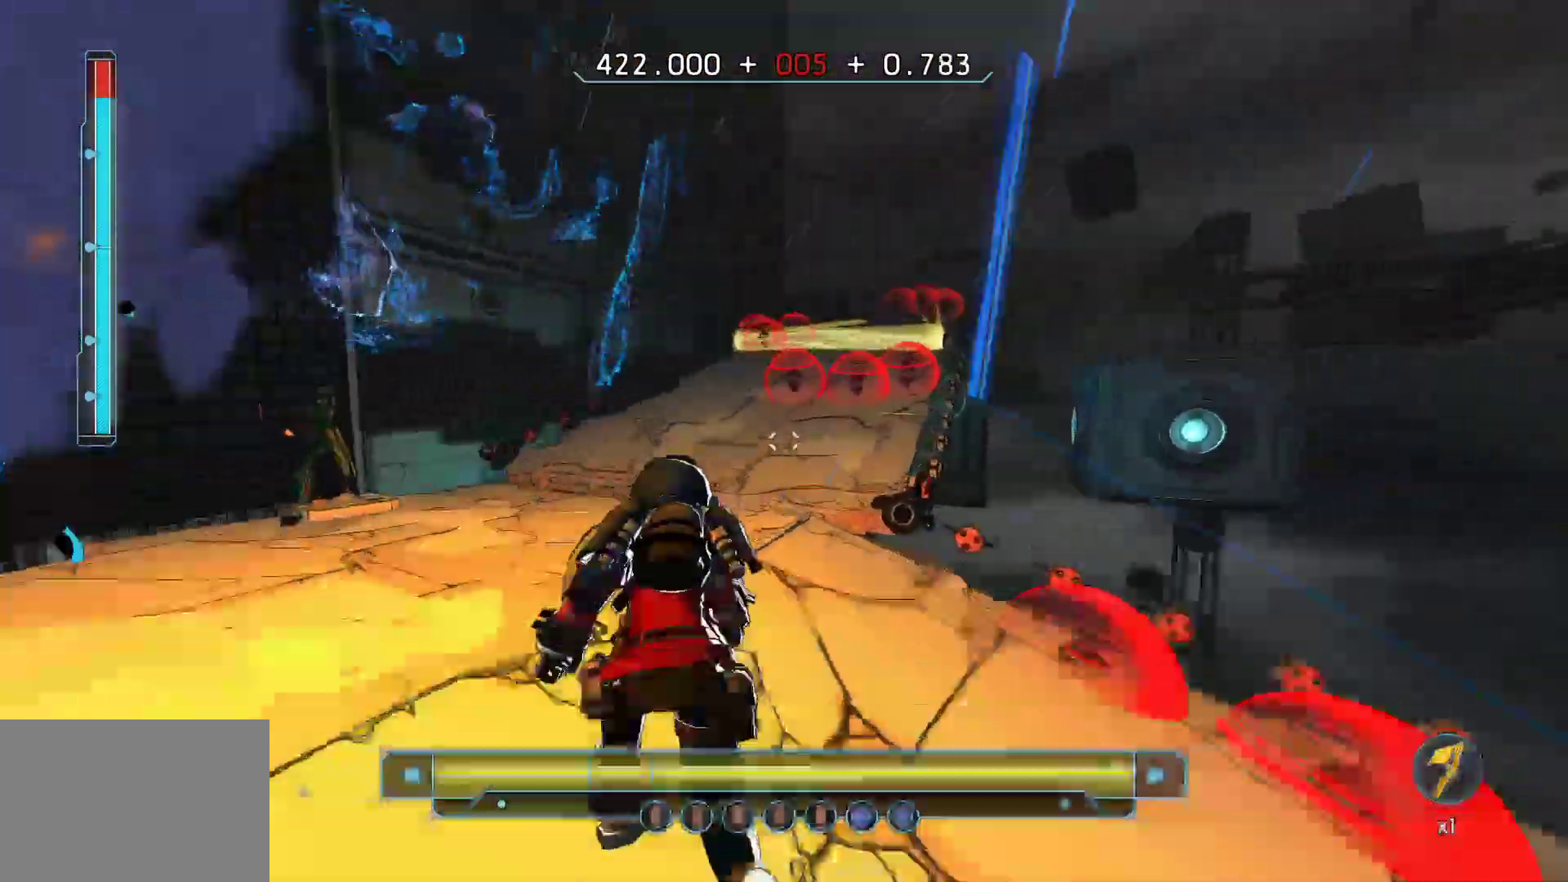
{"keys": ["a", "w"], "events": [[367, "space", "down"], [450, "a", "down"], [500, "space", "up"]]}
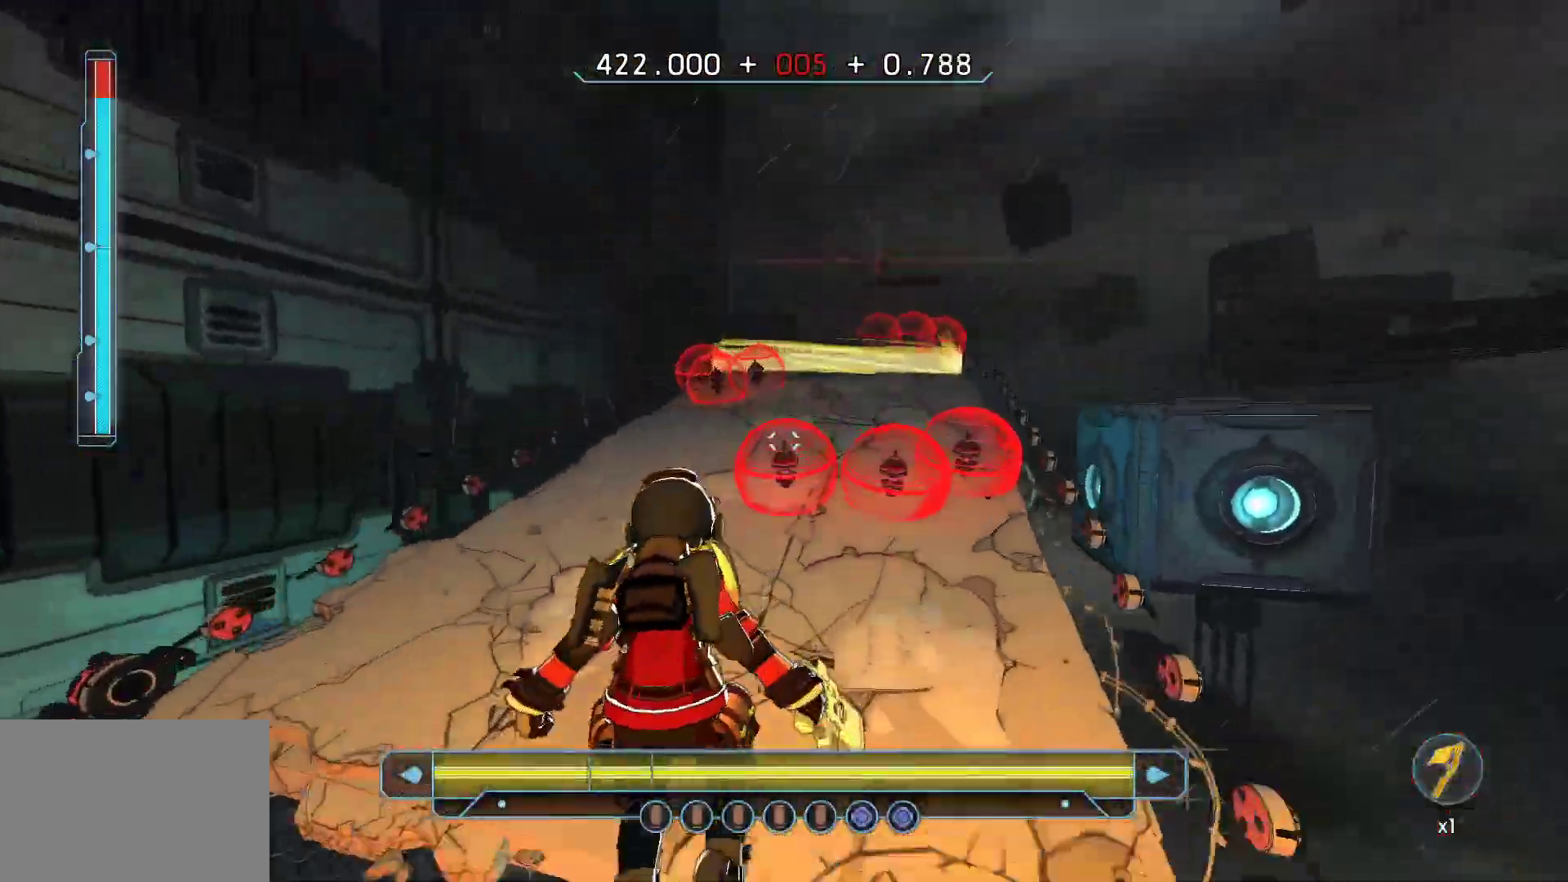
{"keys": ["w"], "events": [[133, "w", "up"], [217, "w", "down"], [367, "a", "up"]]}
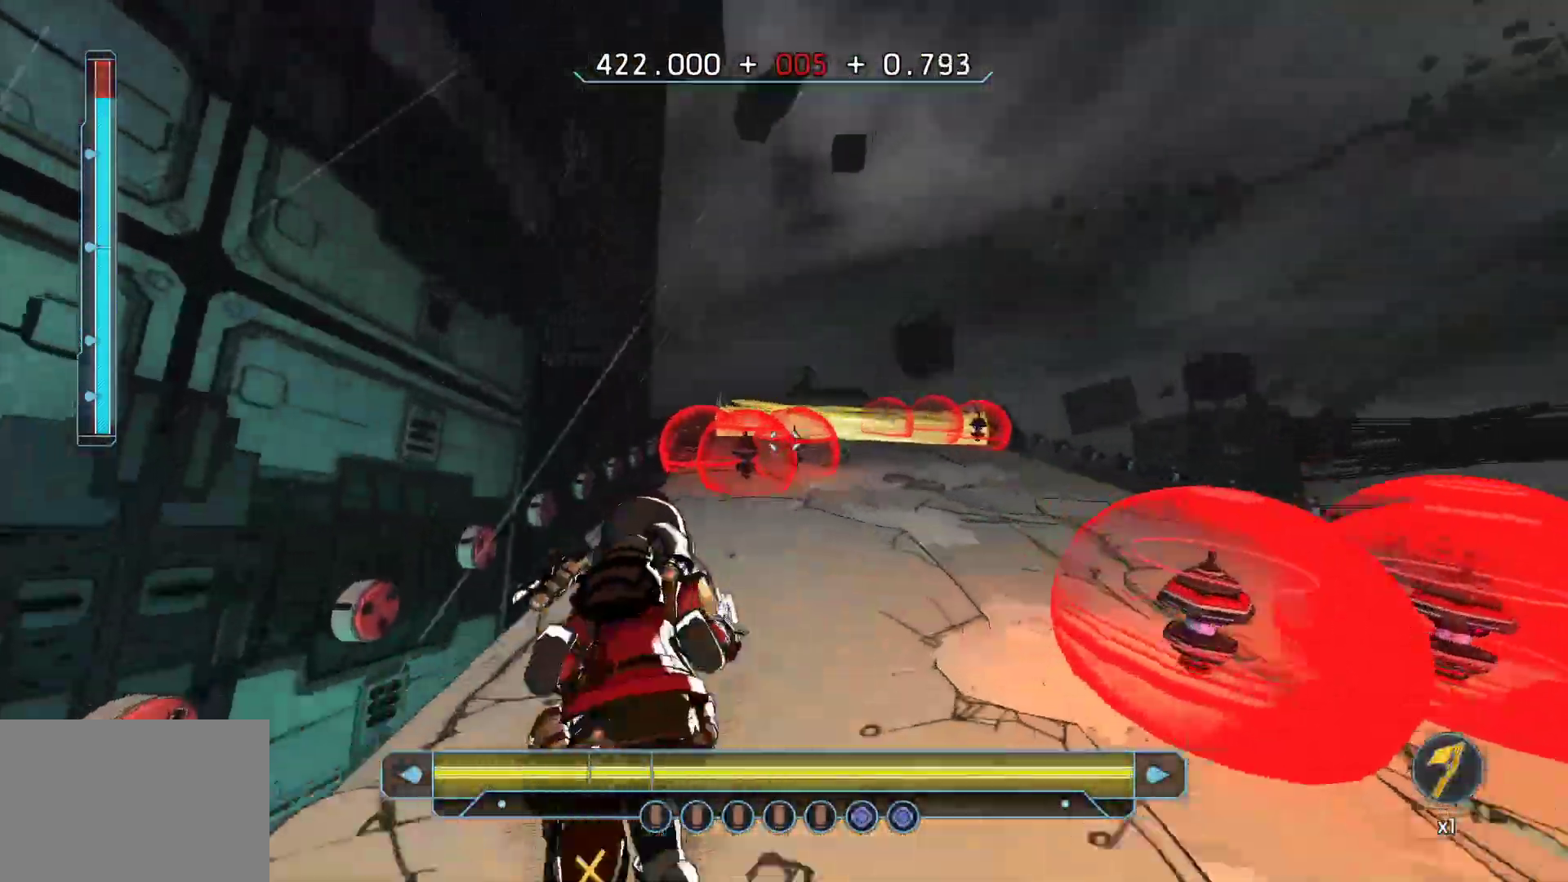
{"keys": ["d", "w"], "events": [[67, "d", "down"]]}
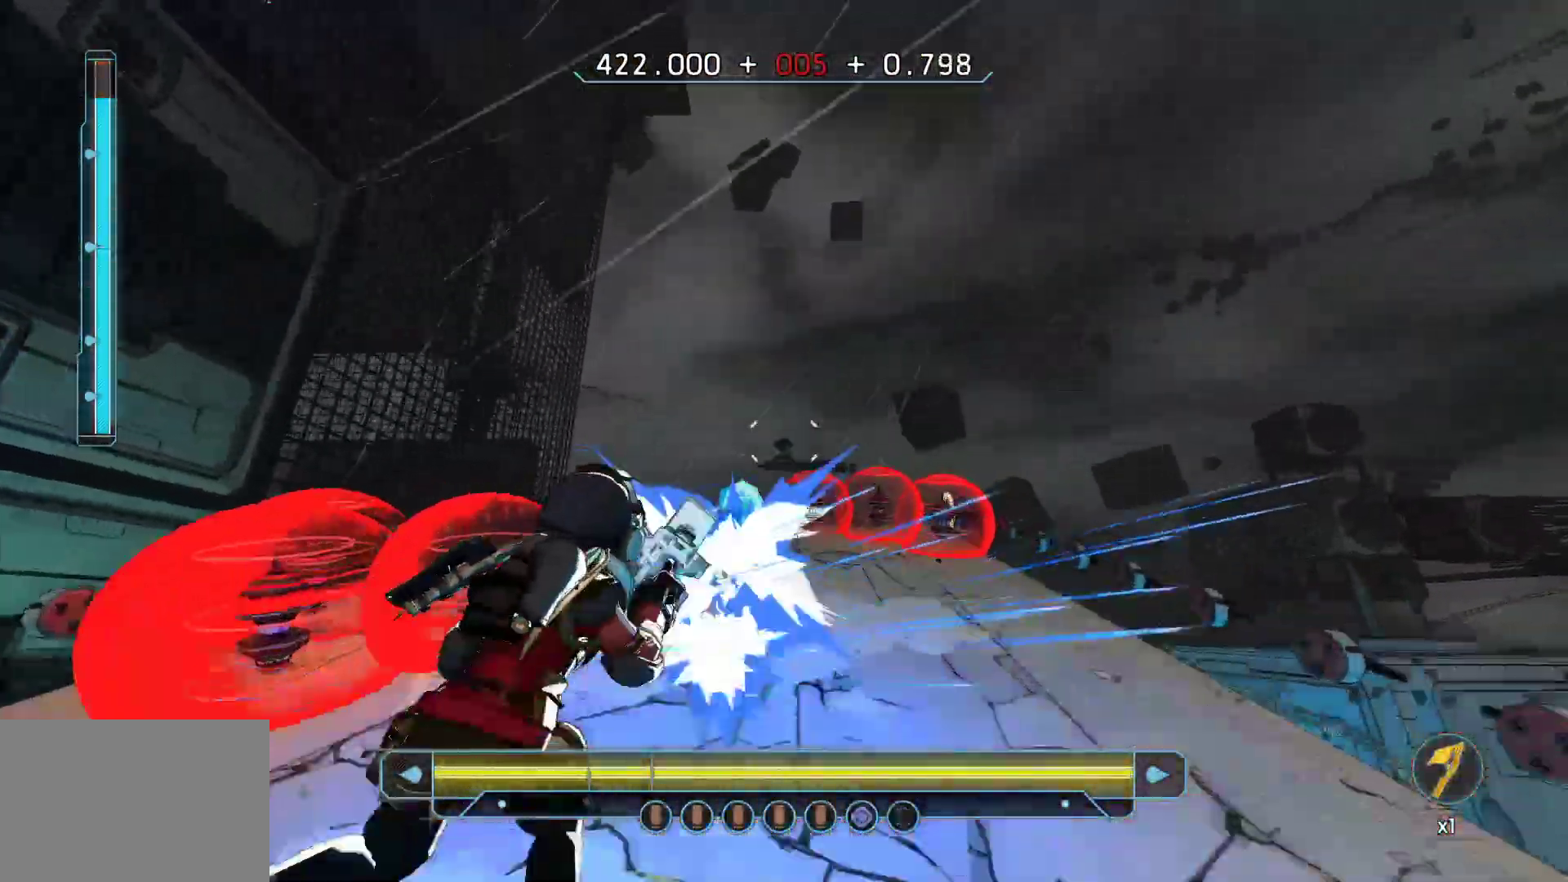
{"keys": ["a", "w"], "events": [[83, "d", "up"], [167, "a", "down"]]}
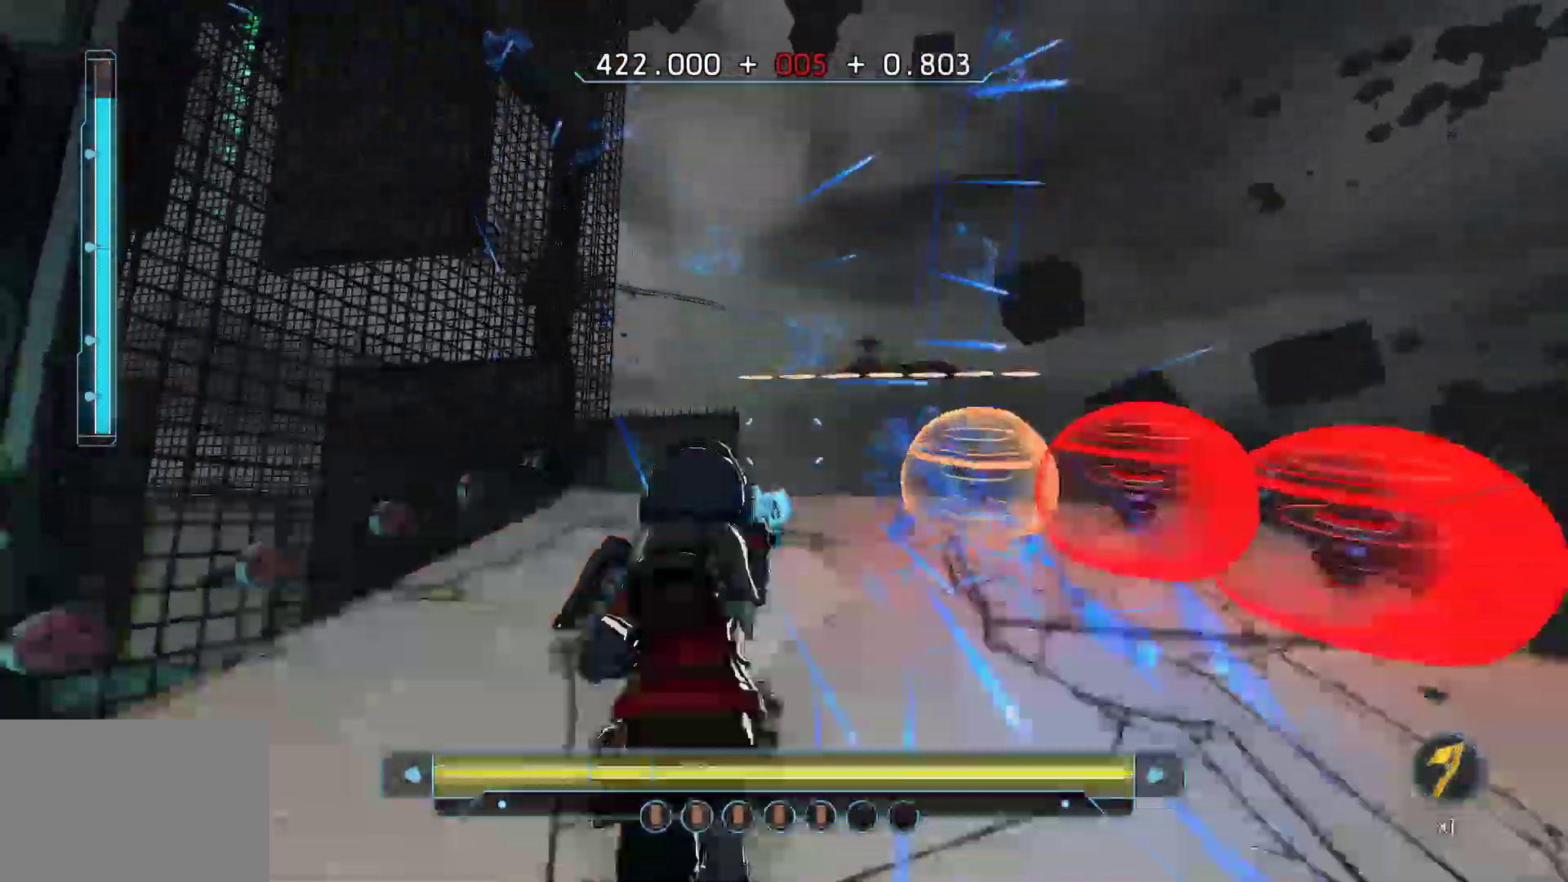
{"keys": ["d", "w"], "events": [[133, "a", "up"], [283, "space", "down"], [467, "d", "down"], [467, "space", "up"]]}
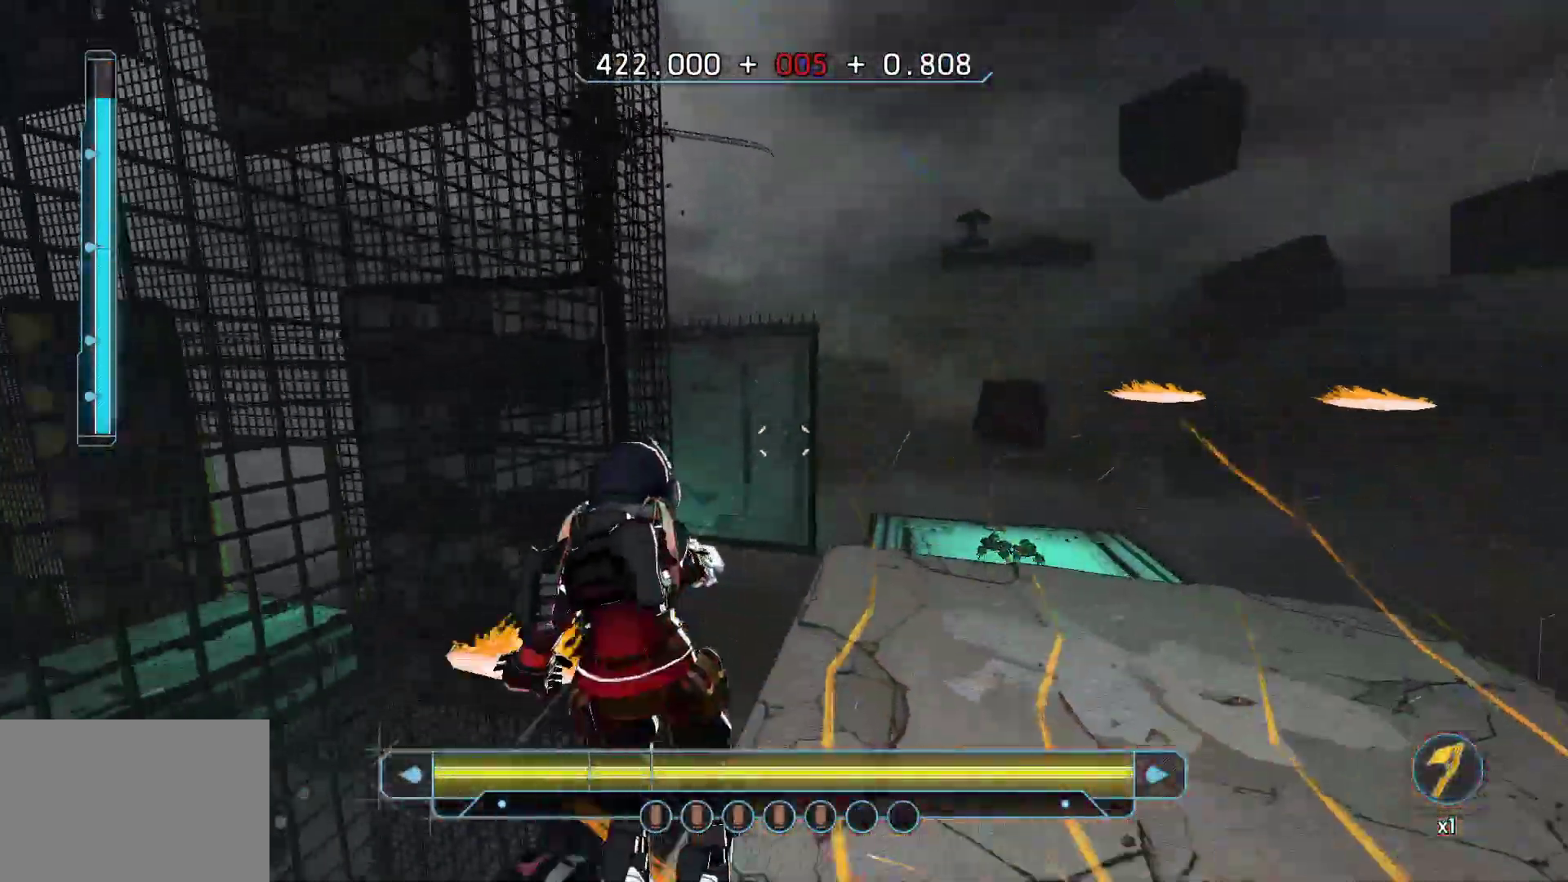
{"keys": ["a"], "events": [[50, "w", "up"], [333, "a", "down"], [333, "d", "up"]]}
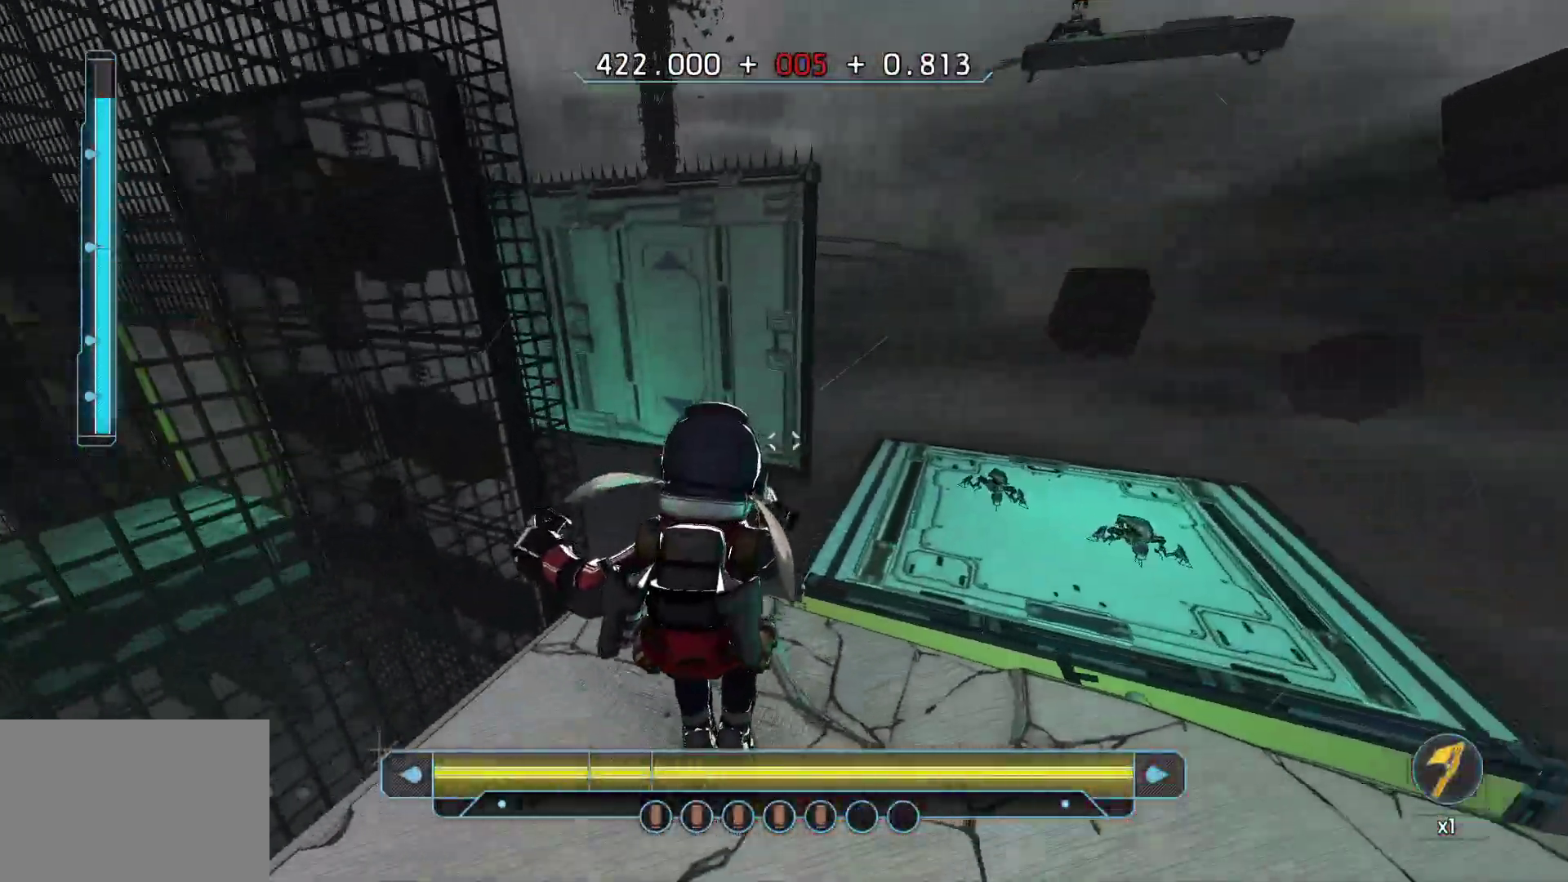
{"keys": ["d"], "events": [[33, "a", "up"], [33, "w", "down"], [250, "d", "down"], [350, "space", "down"], [350, "w", "up"], [450, "space", "up"]]}
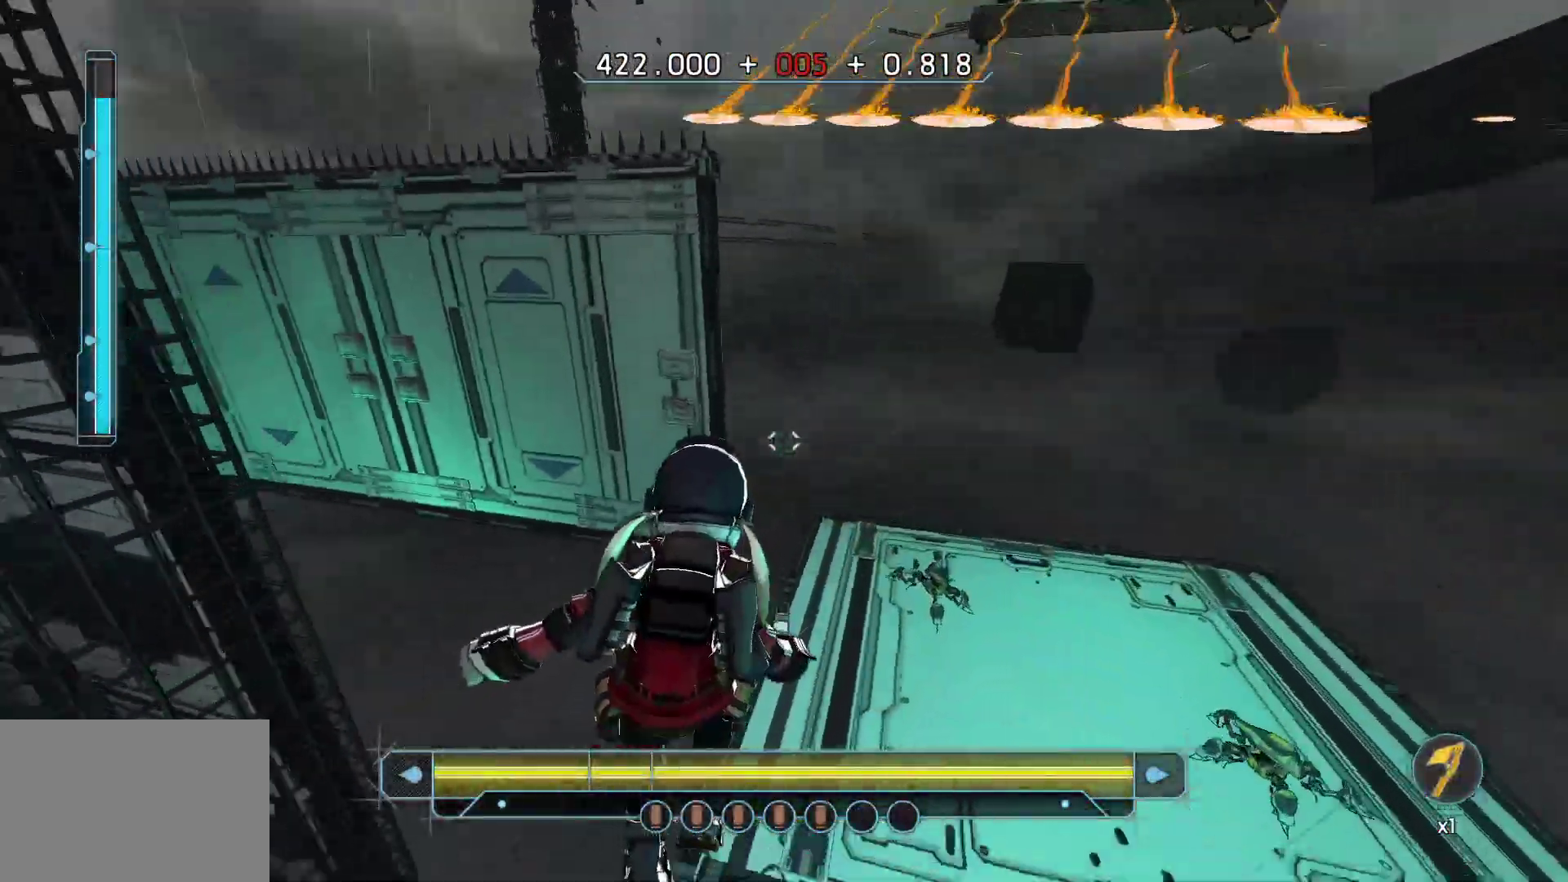
{"keys": ["a", "w"], "events": [[133, "d", "up"], [267, "d", "down"], [267, "s", "down"], [317, "s", "up"], [417, "a", "down"], [417, "d", "up"], [467, "w", "down"]]}
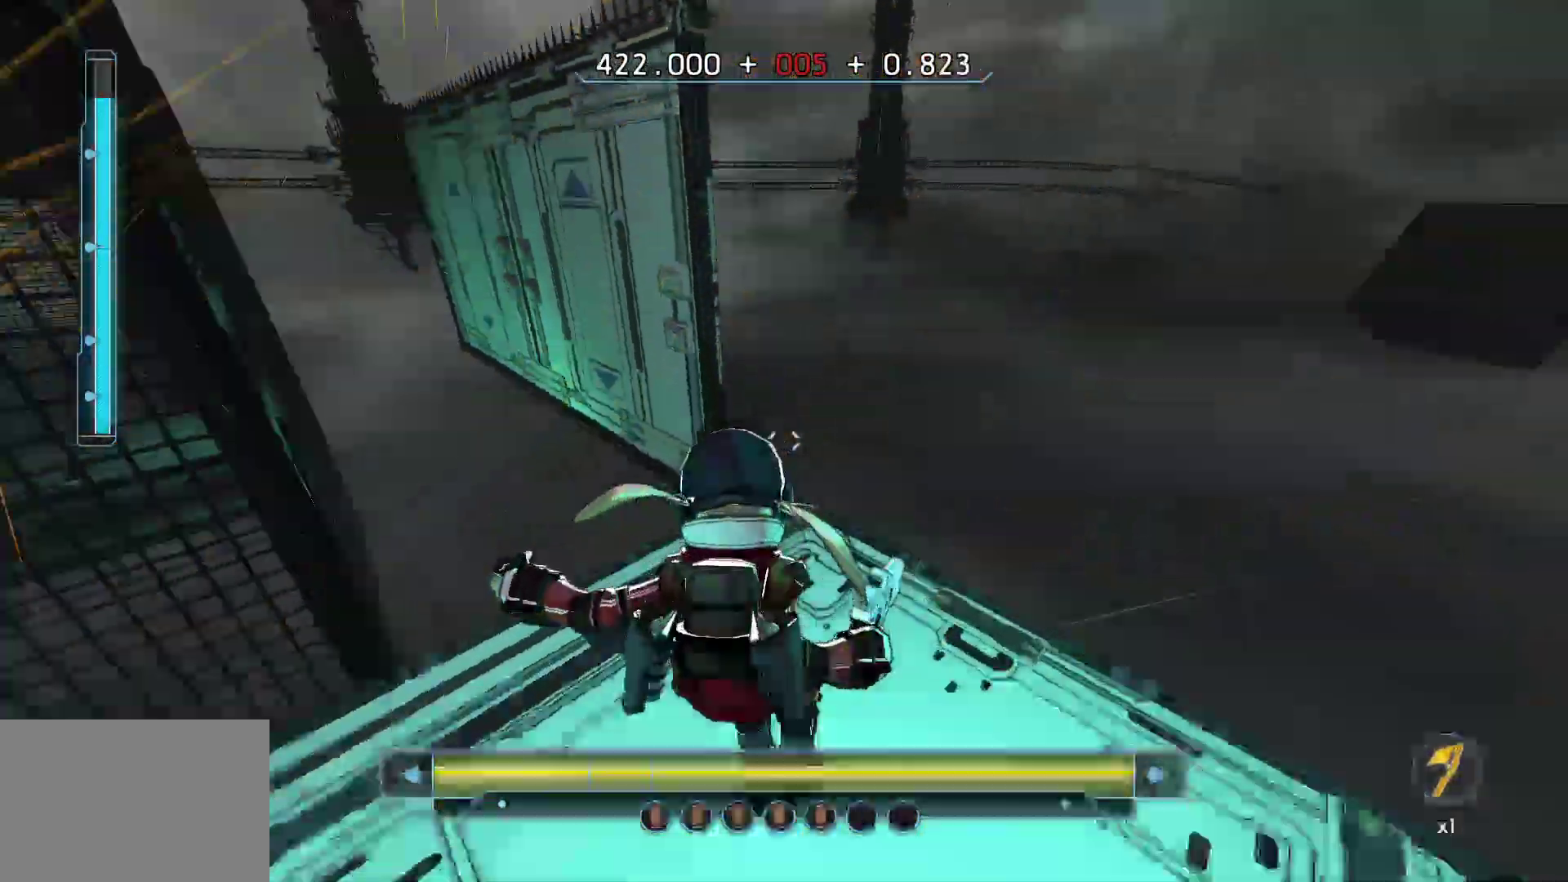
{"keys": ["w"], "events": [[483, "a", "up"]]}
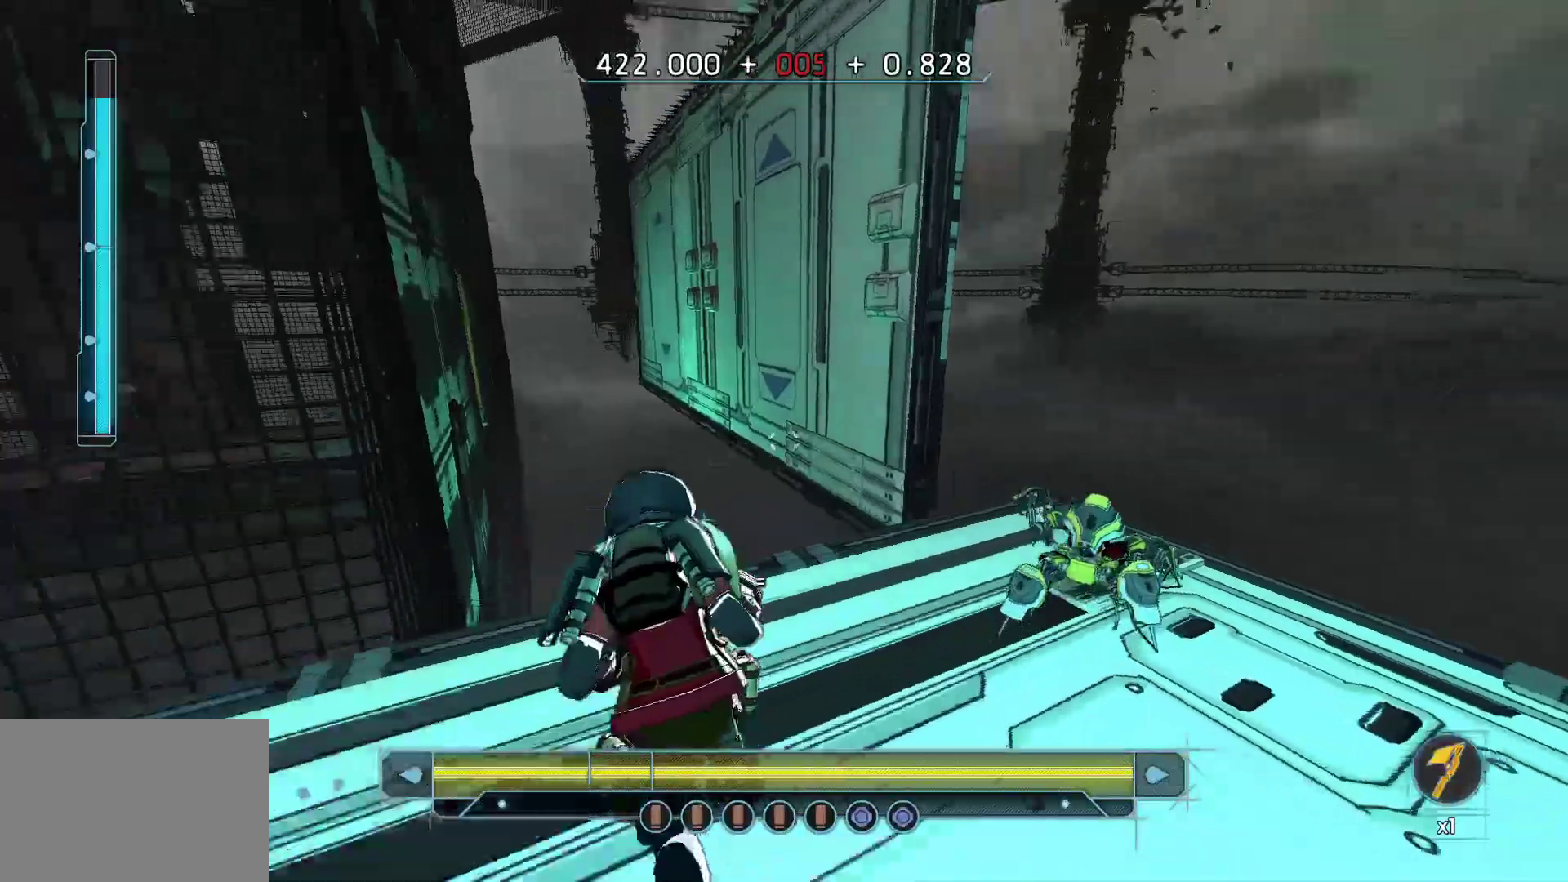
{"keys": ["d", "w"], "events": [[217, "space", "down"], [350, "d", "down"], [350, "space", "up"]]}
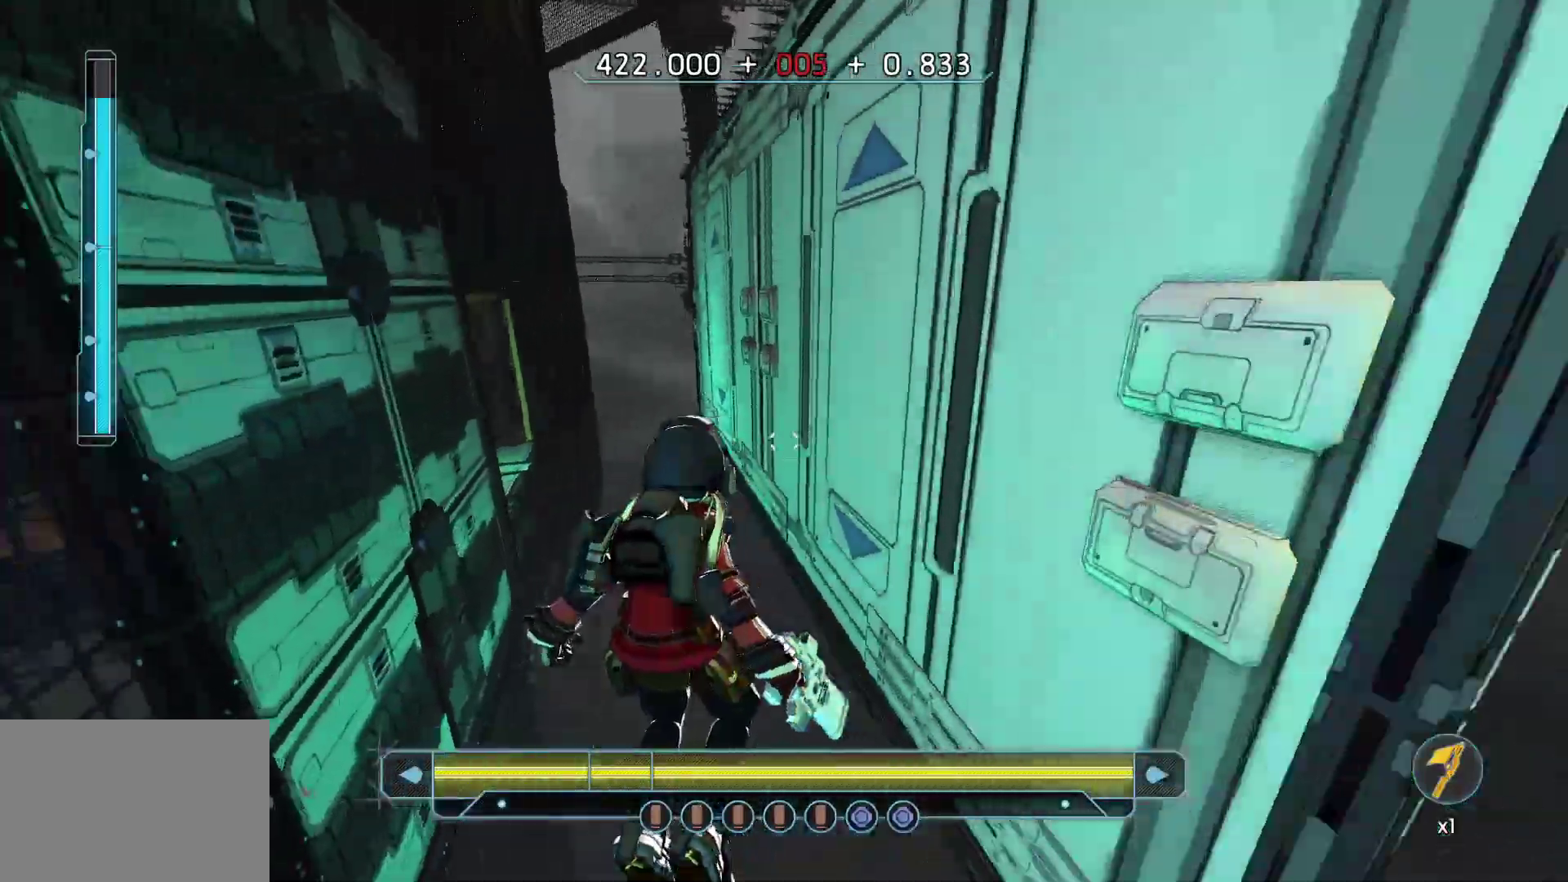
{"keys": ["w"], "events": [[233, "d", "up"]]}
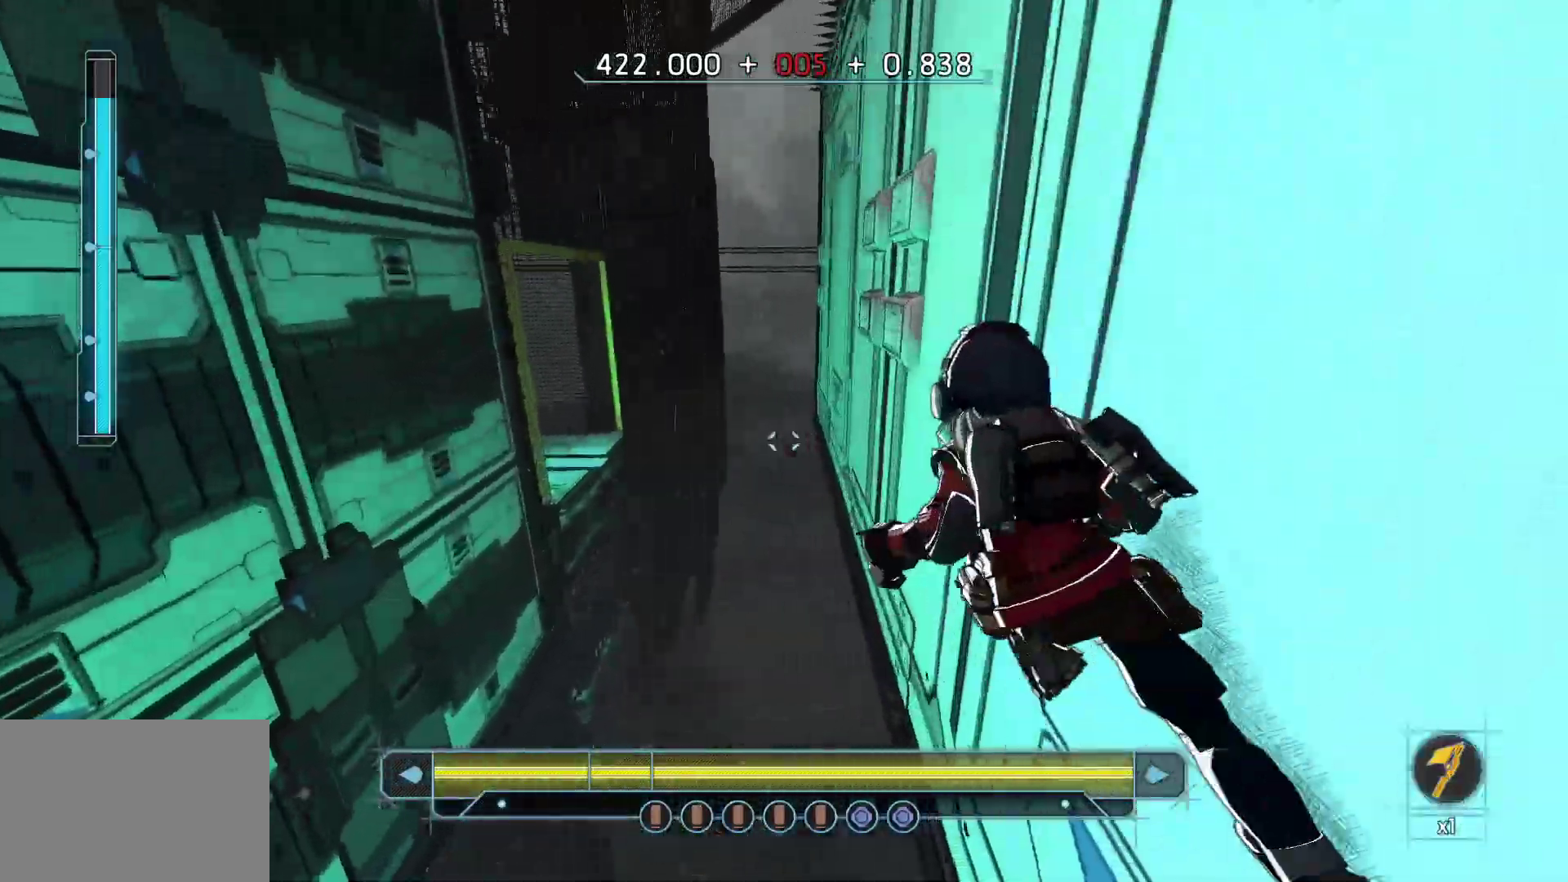
{"keys": ["space", "w"], "events": [[67, "shift", "down"], [383, "shift", "up"], [483, "space", "down"]]}
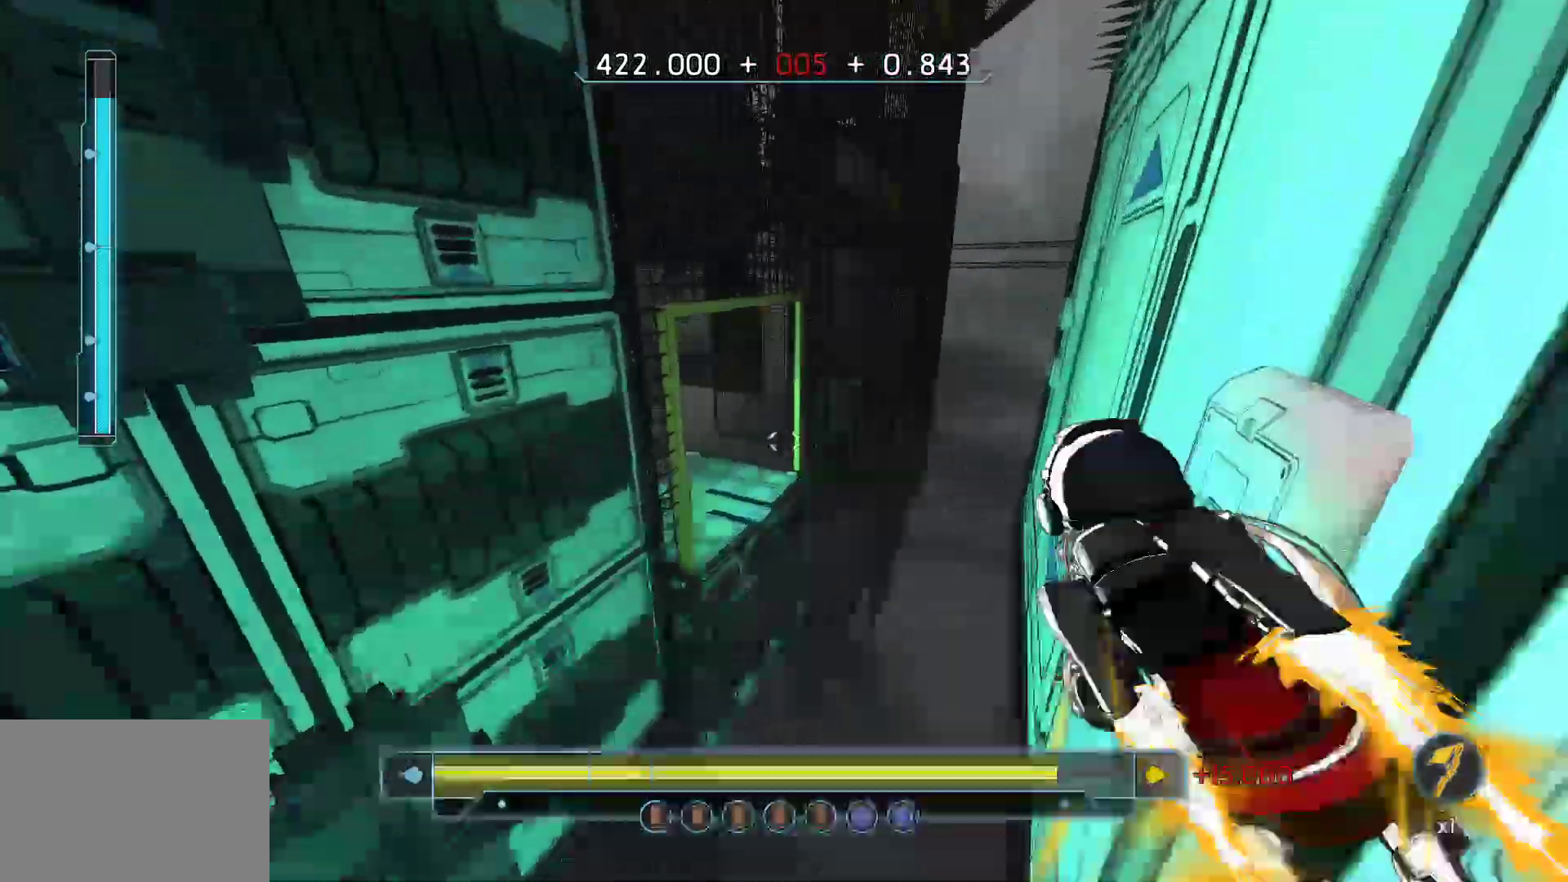
{"keys": ["a", "w"], "events": [[117, "space", "up"], [450, "a", "down"]]}
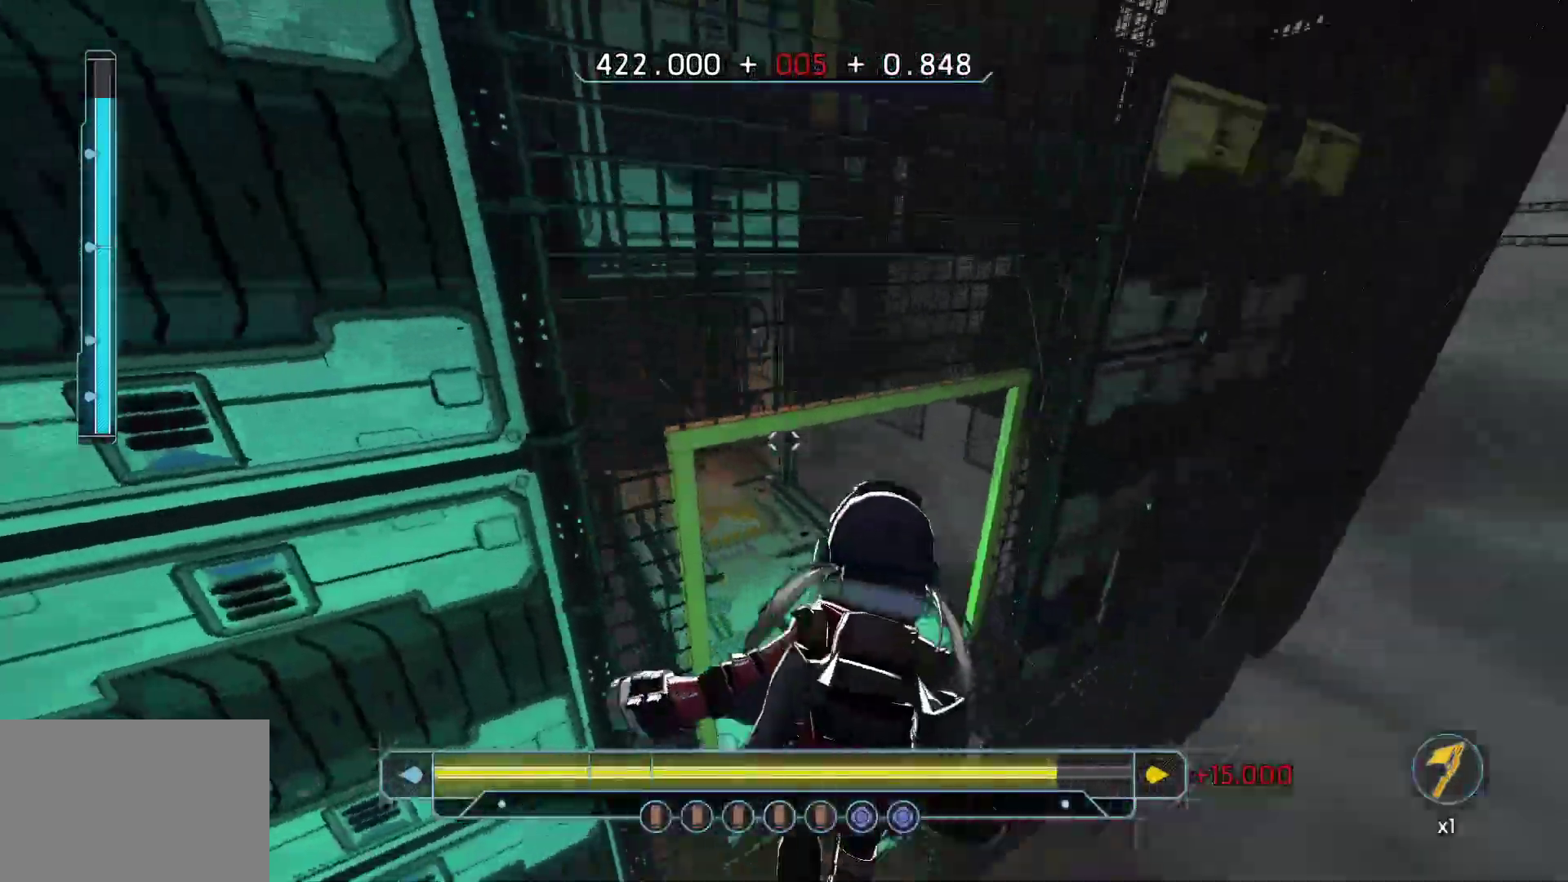
{"keys": ["w"], "events": [[417, "a", "up"]]}
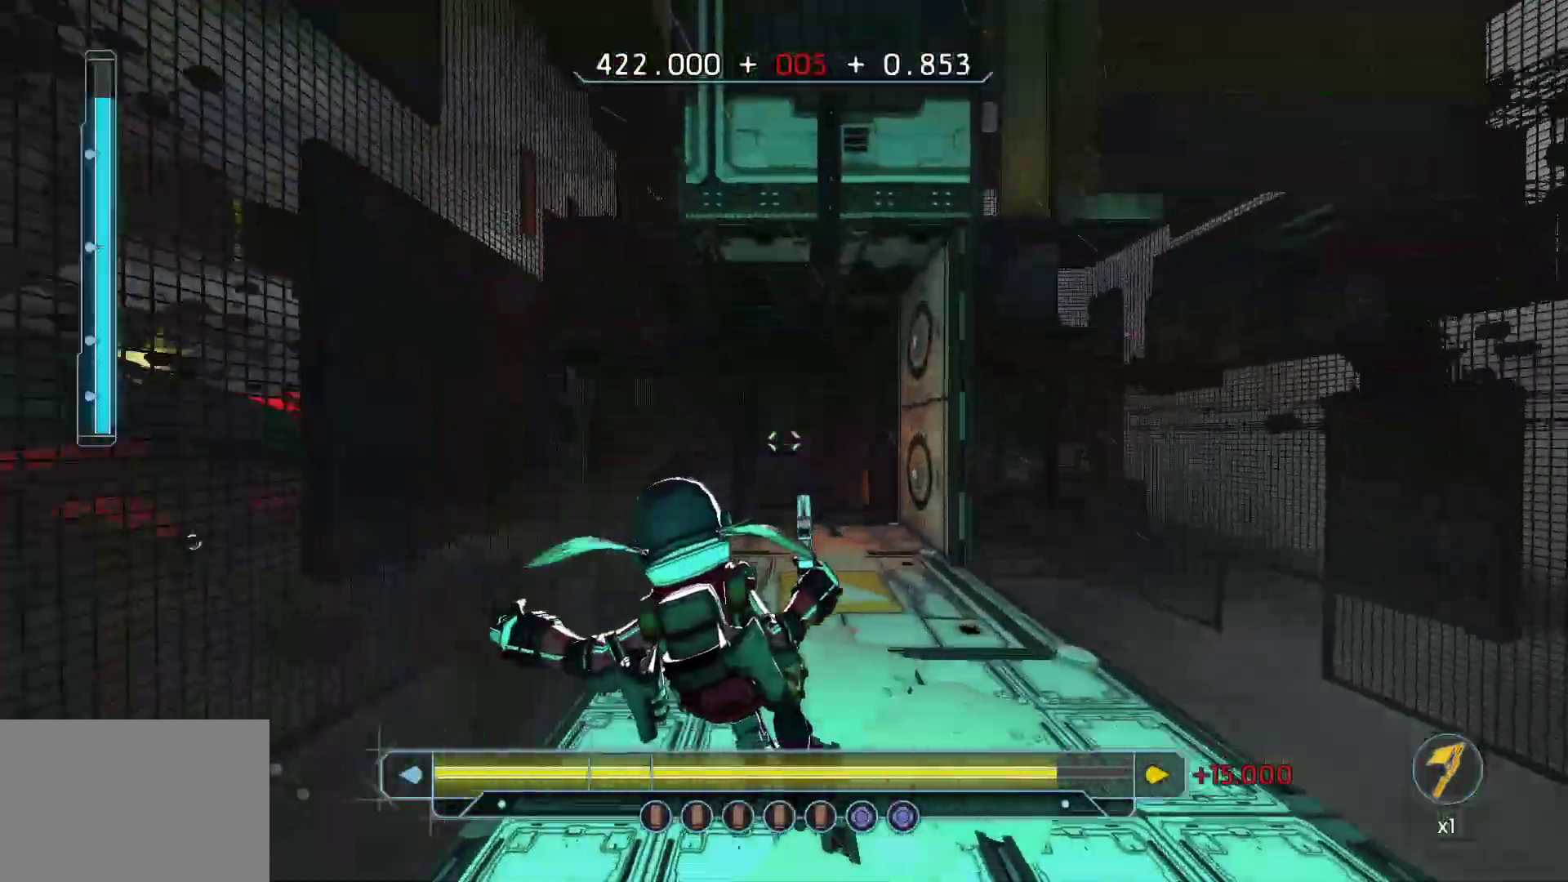
{"keys": [], "events": [[17, "w", "up"]]}
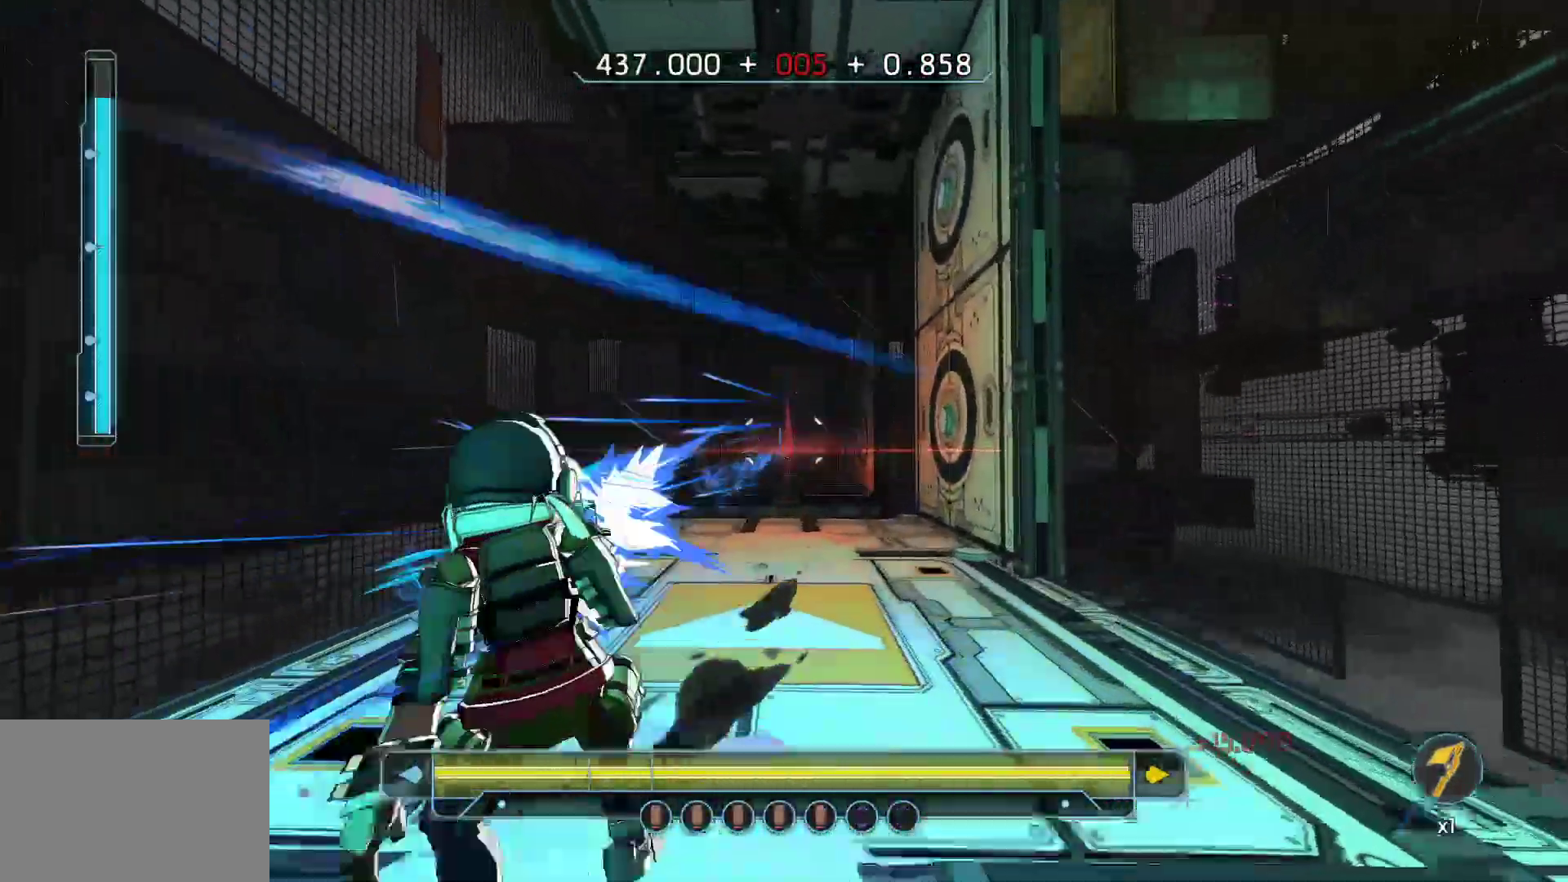
{"keys": ["s"], "events": [[450, "s", "down"]]}